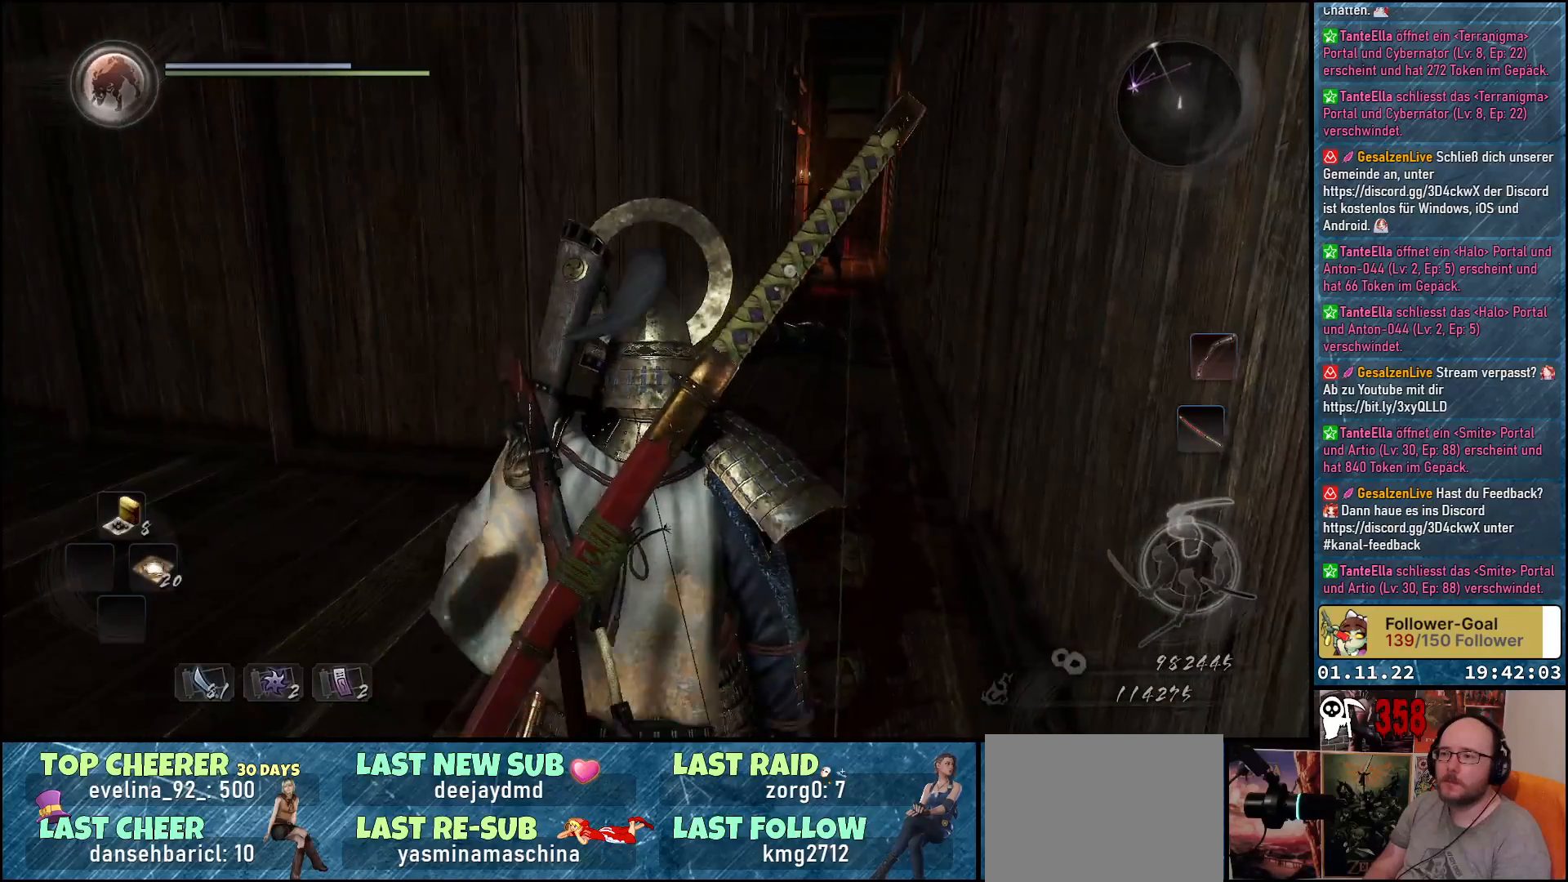
Gameplay with a controller (Xbox layout); each line is a JSON object with the inputs held at the frame after it. "events" lists button and stick changes between this image and that frame as [ms after this image, input, new state], when the widget could be followed in between.
{"buttons": [], "left_stick": "up", "right_stick": "down-right", "events": []}
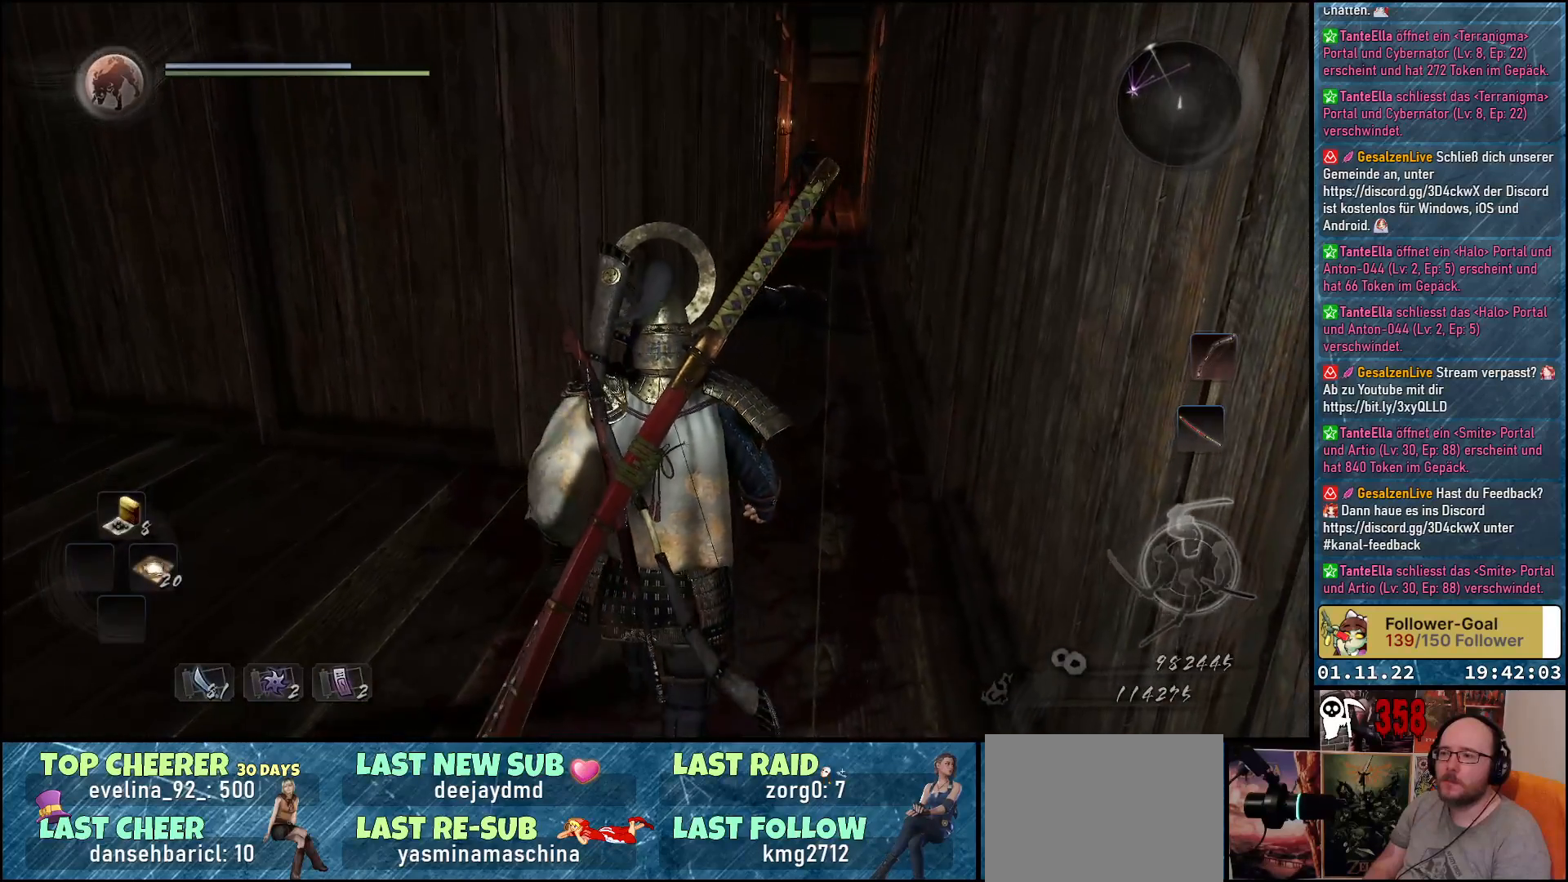
{"buttons": [], "left_stick": "up", "right_stick": "down-right", "events": []}
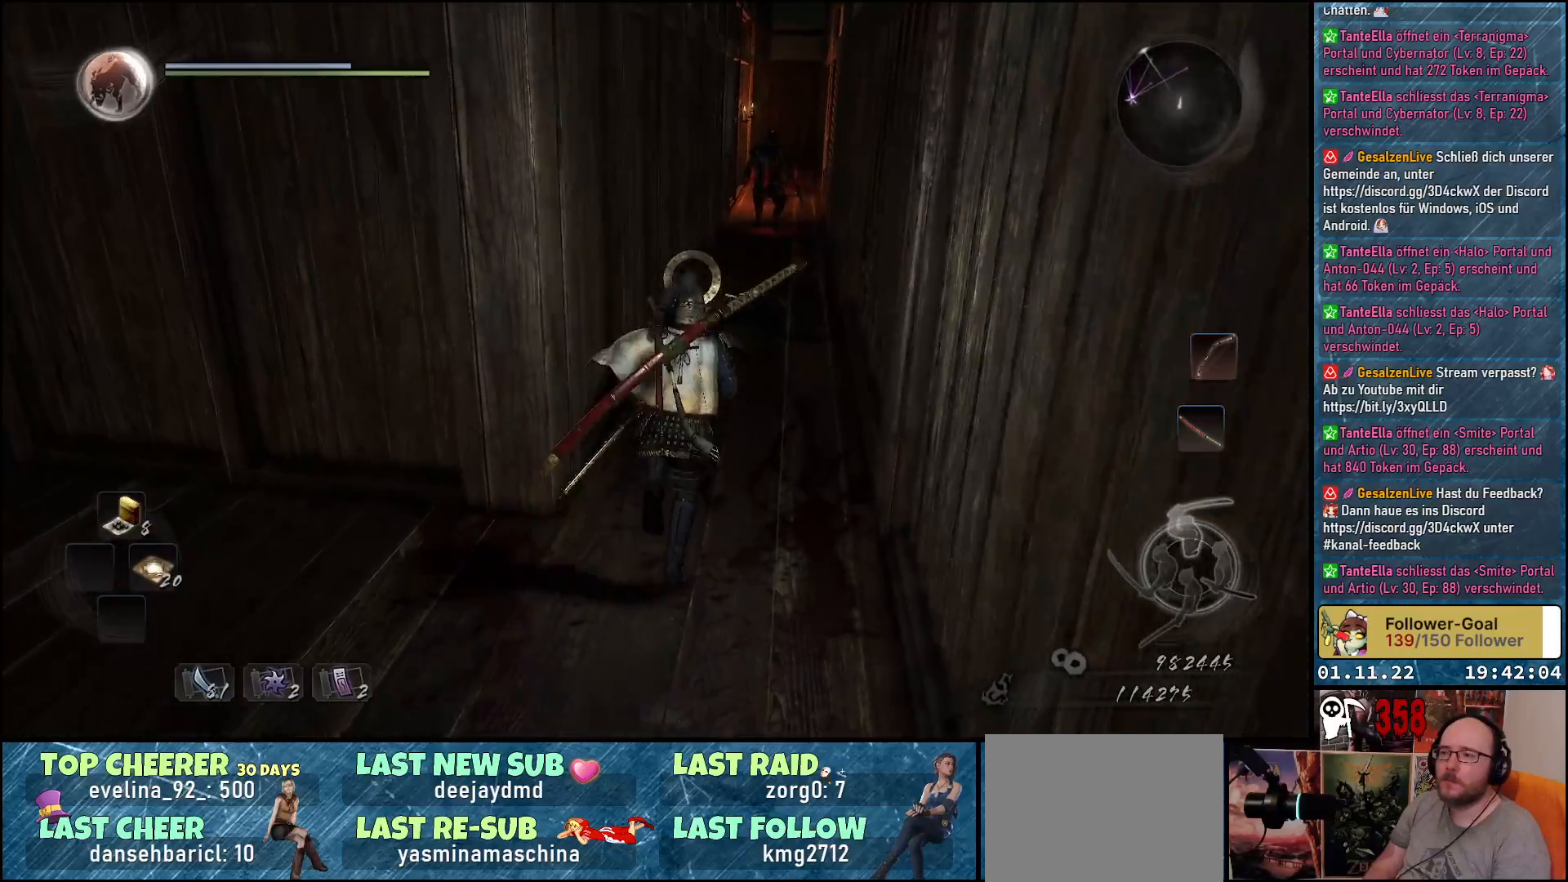
{"buttons": [], "left_stick": "up", "right_stick": "center", "events": [[400, "right_stick", "center"]]}
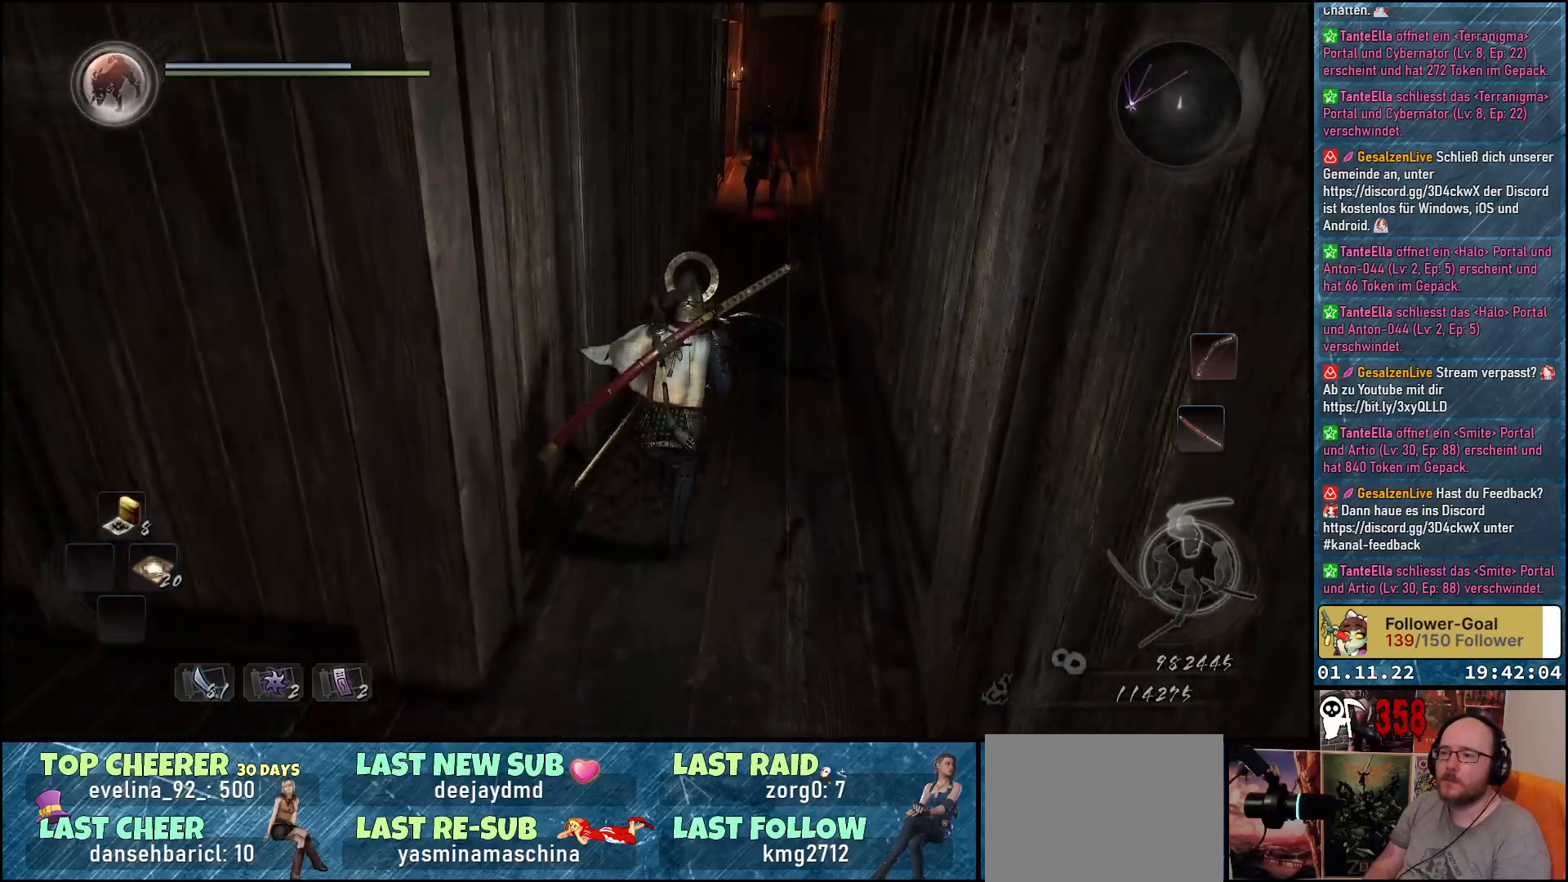
{"buttons": [], "left_stick": "up", "right_stick": "center", "events": [[250, "R3", "down"], [367, "R3", "up"]]}
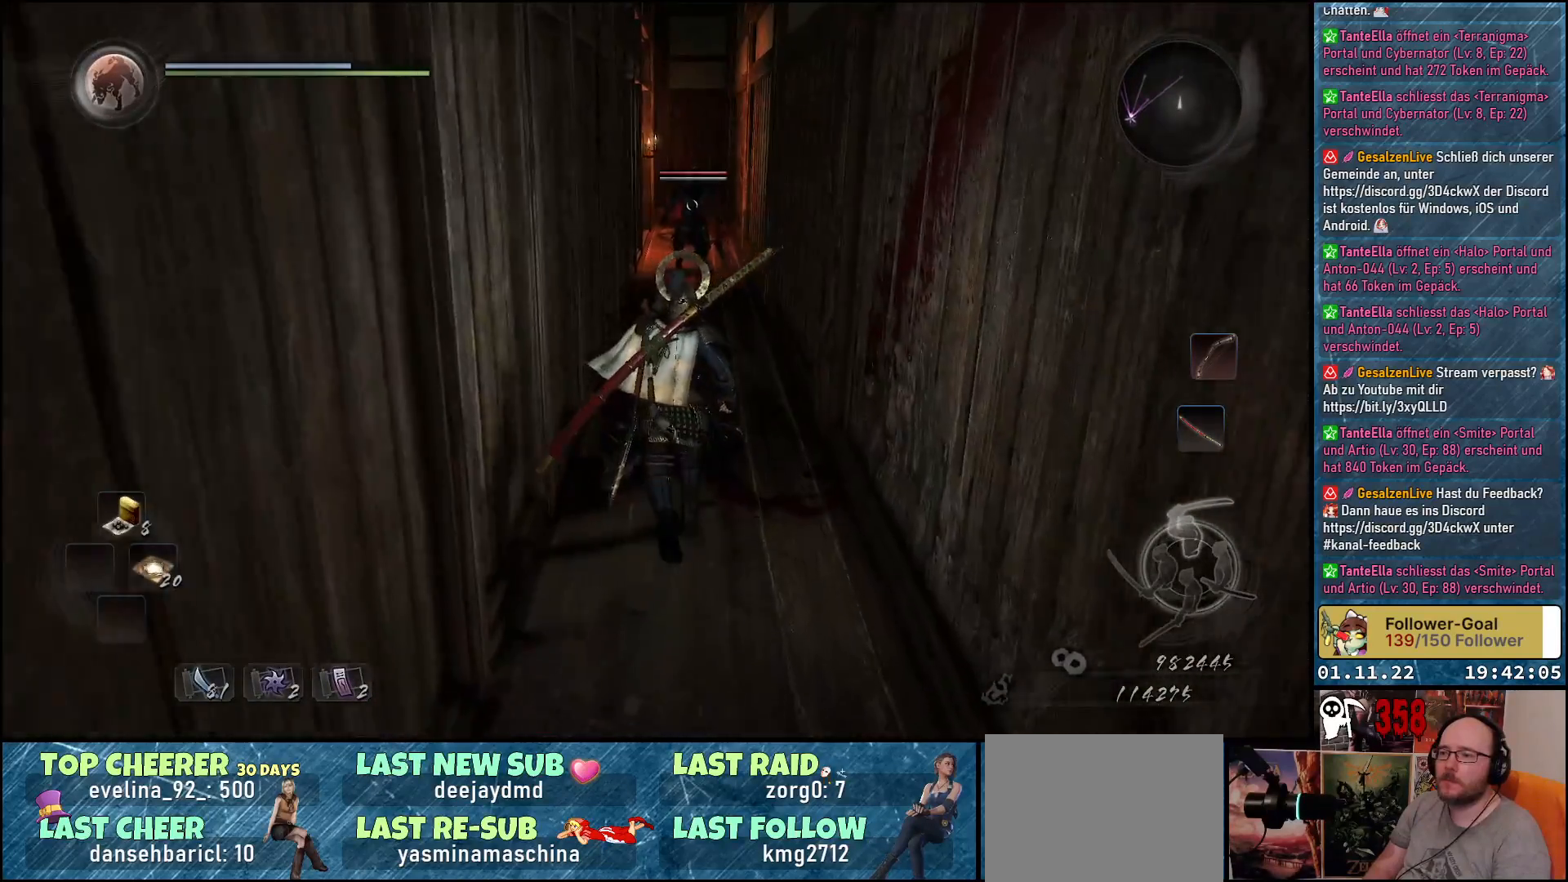
{"buttons": [], "left_stick": "up", "right_stick": "center", "events": []}
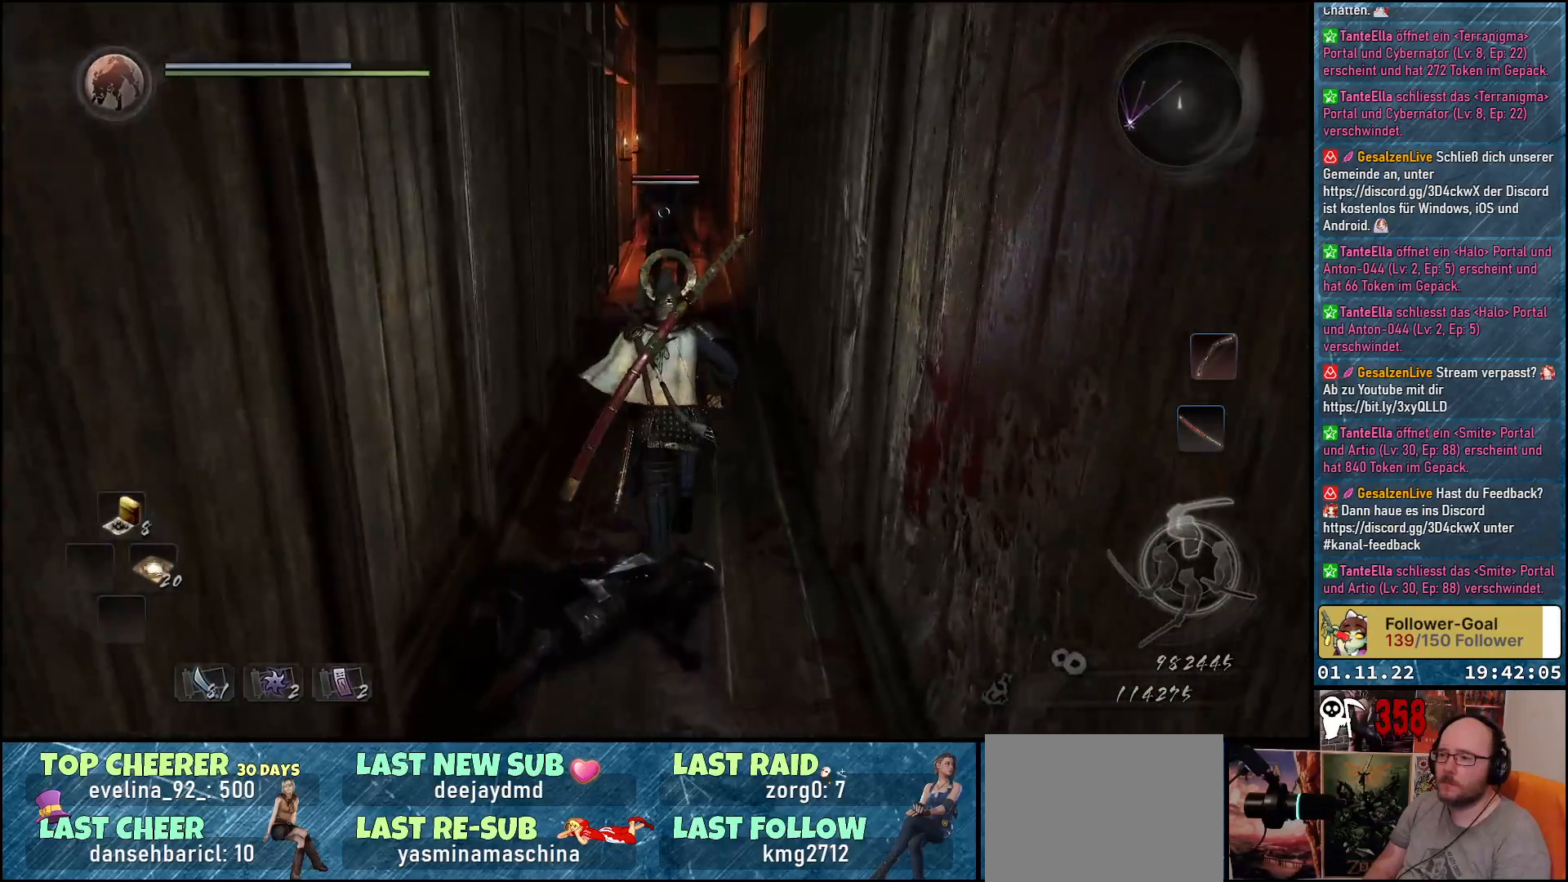
{"buttons": [], "left_stick": "up", "right_stick": "center", "events": []}
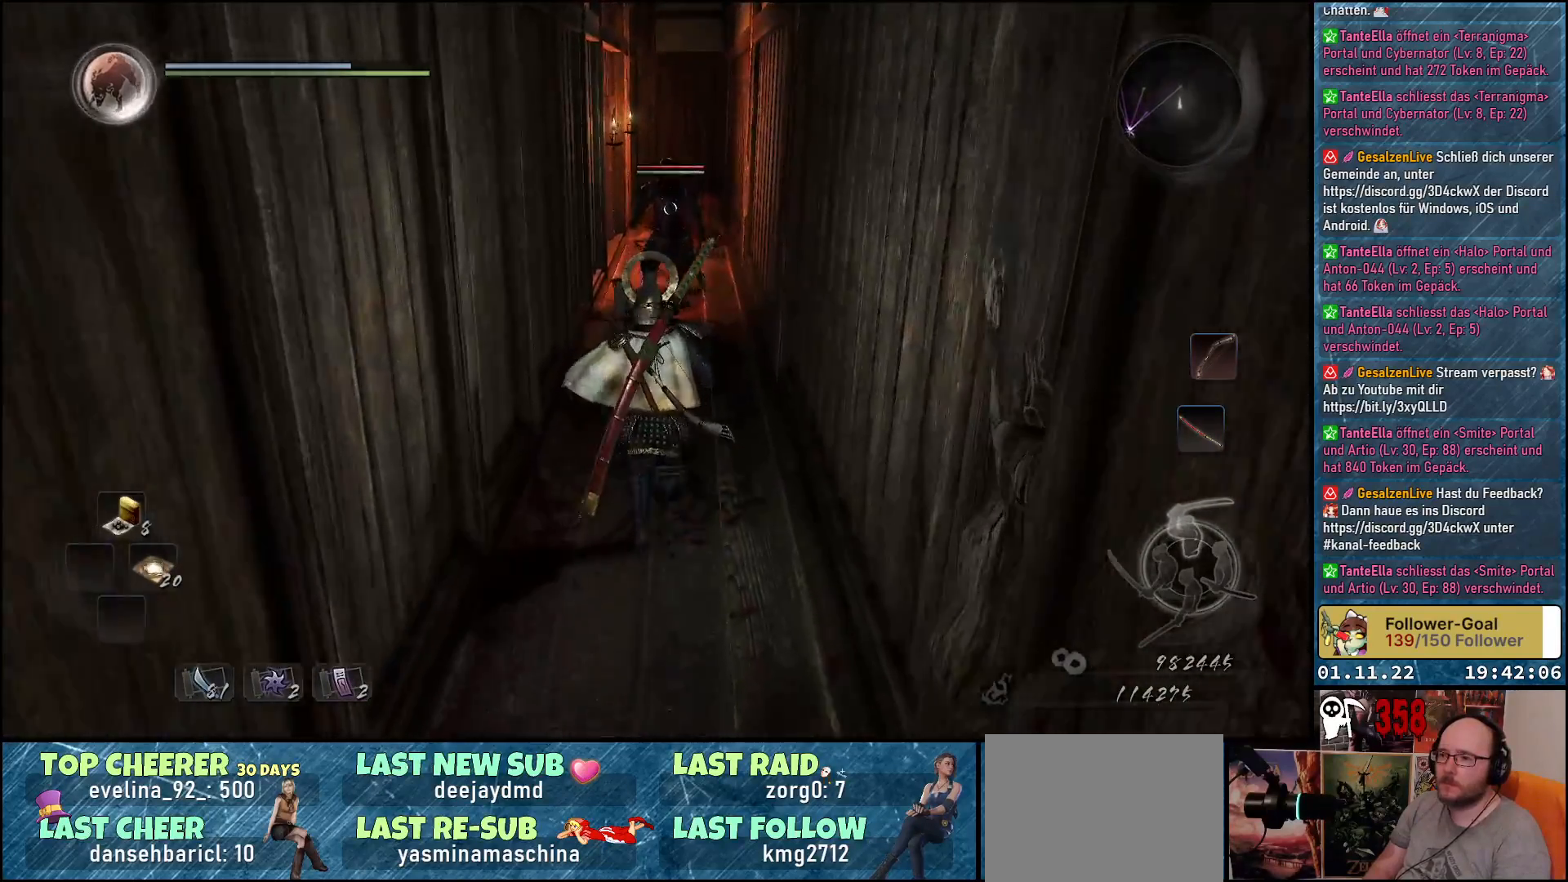
{"buttons": [], "left_stick": "up", "right_stick": "center", "events": []}
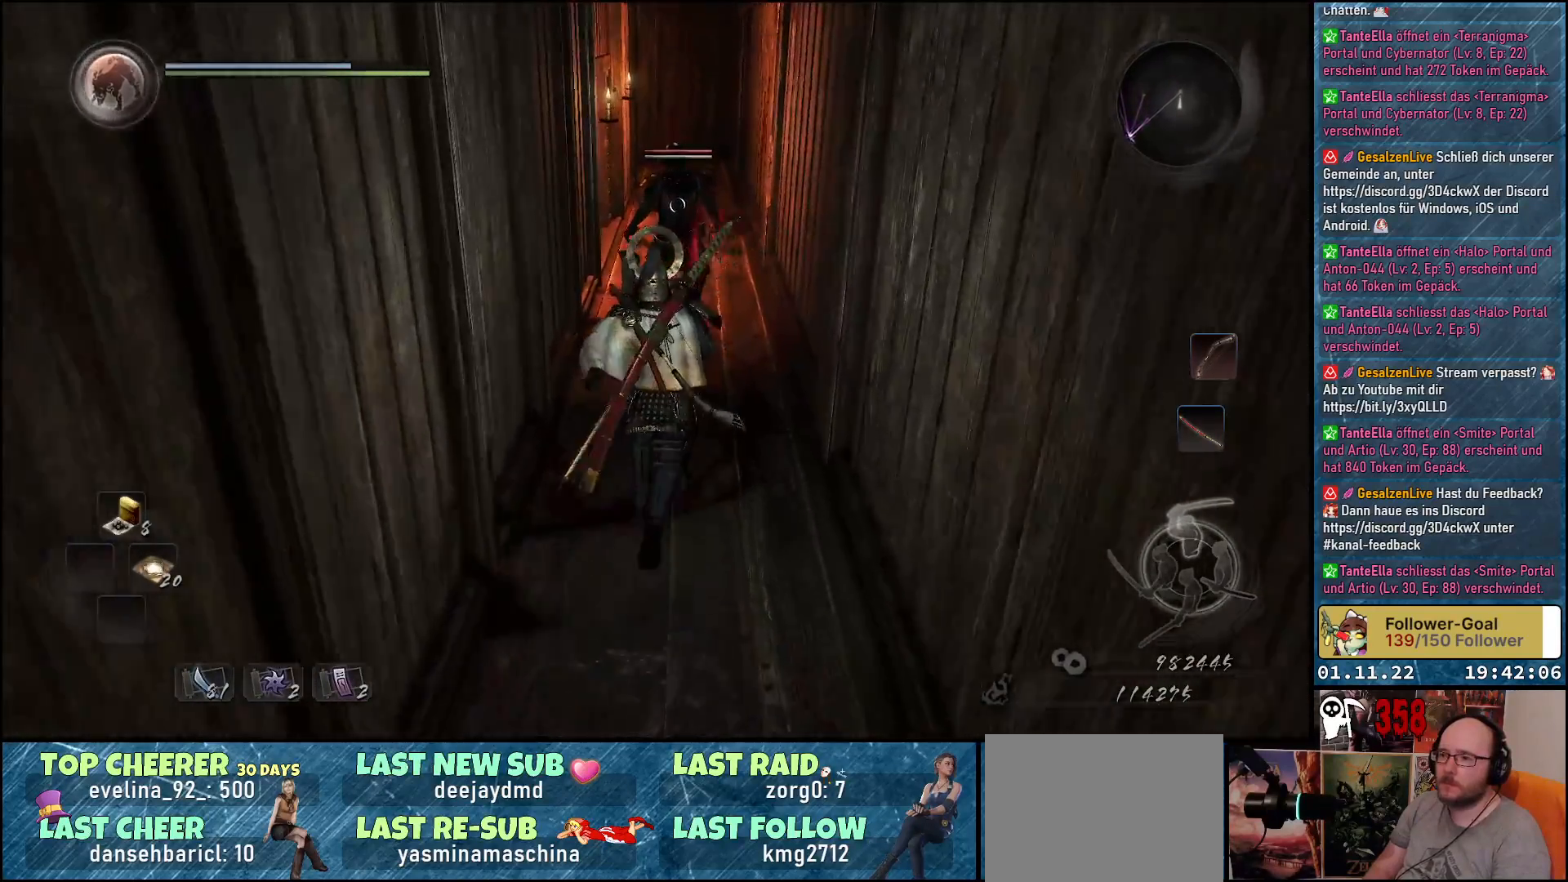
{"buttons": [], "left_stick": "up", "right_stick": "center", "events": [[83, "X", "down"], [183, "X", "up"], [333, "X", "down"], [417, "X", "up"]]}
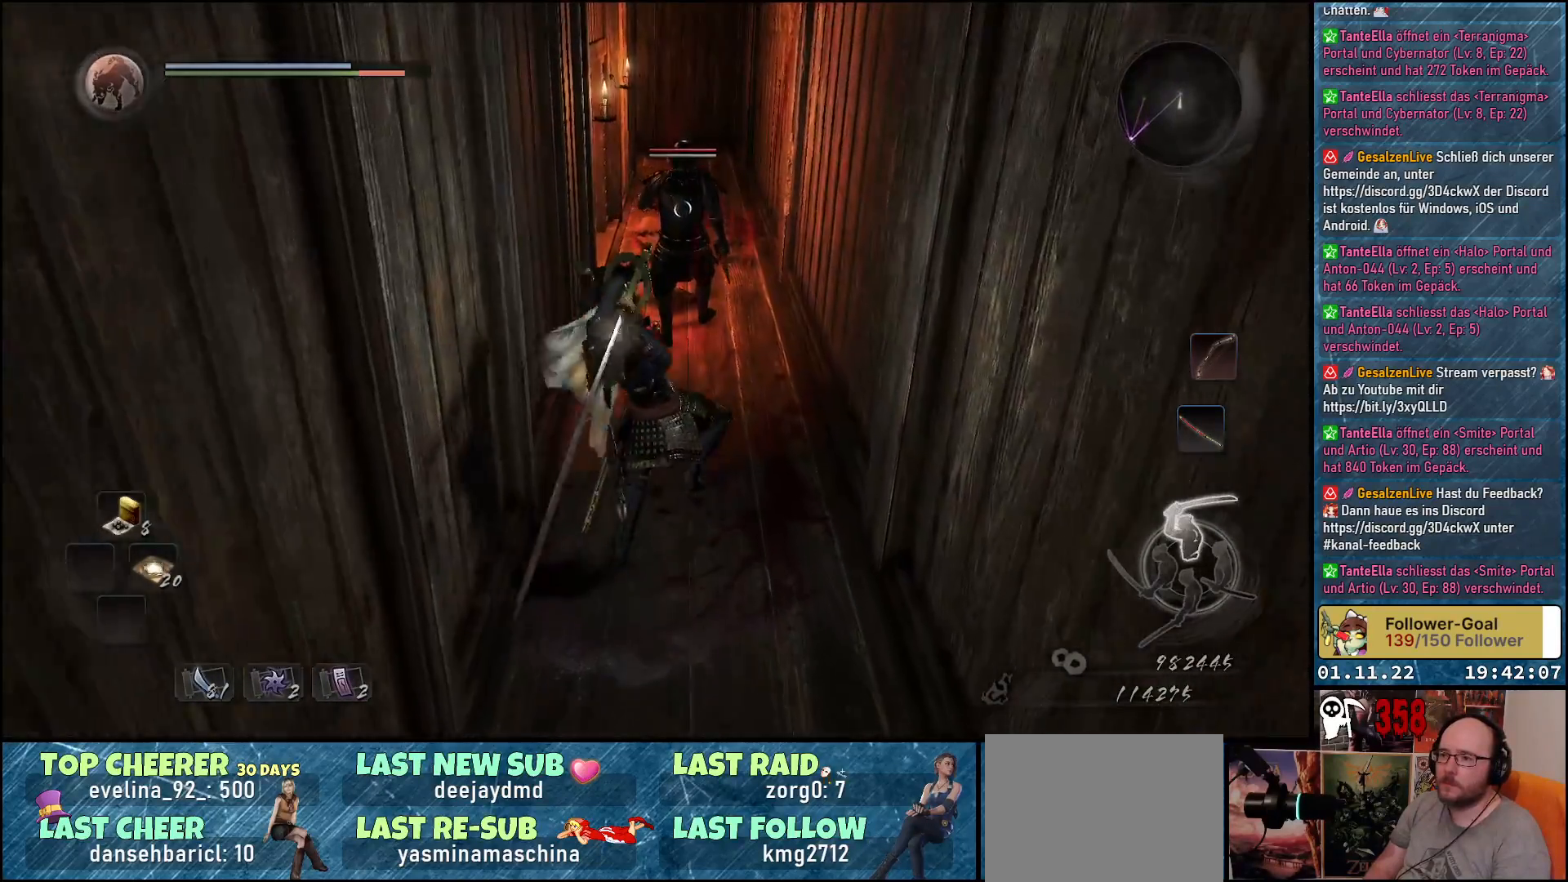
{"buttons": ["X"], "left_stick": "center", "right_stick": "center", "events": [[233, "X", "down"], [233, "left_stick", "center"], [333, "X", "up"], [483, "X", "down"]]}
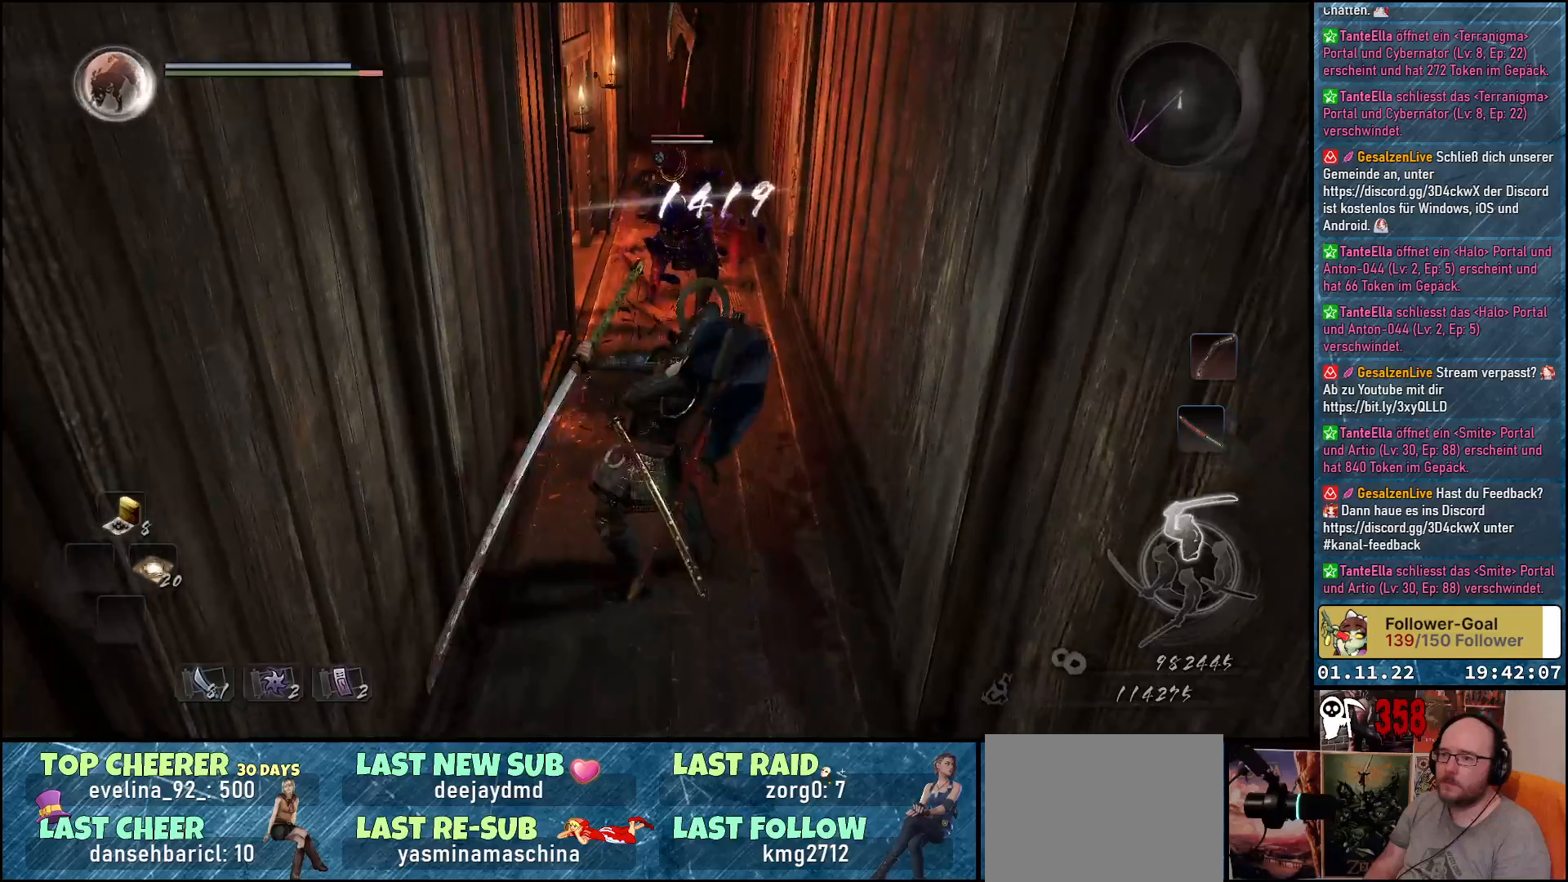
{"buttons": [], "left_stick": "down", "right_stick": "center", "events": [[67, "X", "up"], [500, "left_stick", "down"]]}
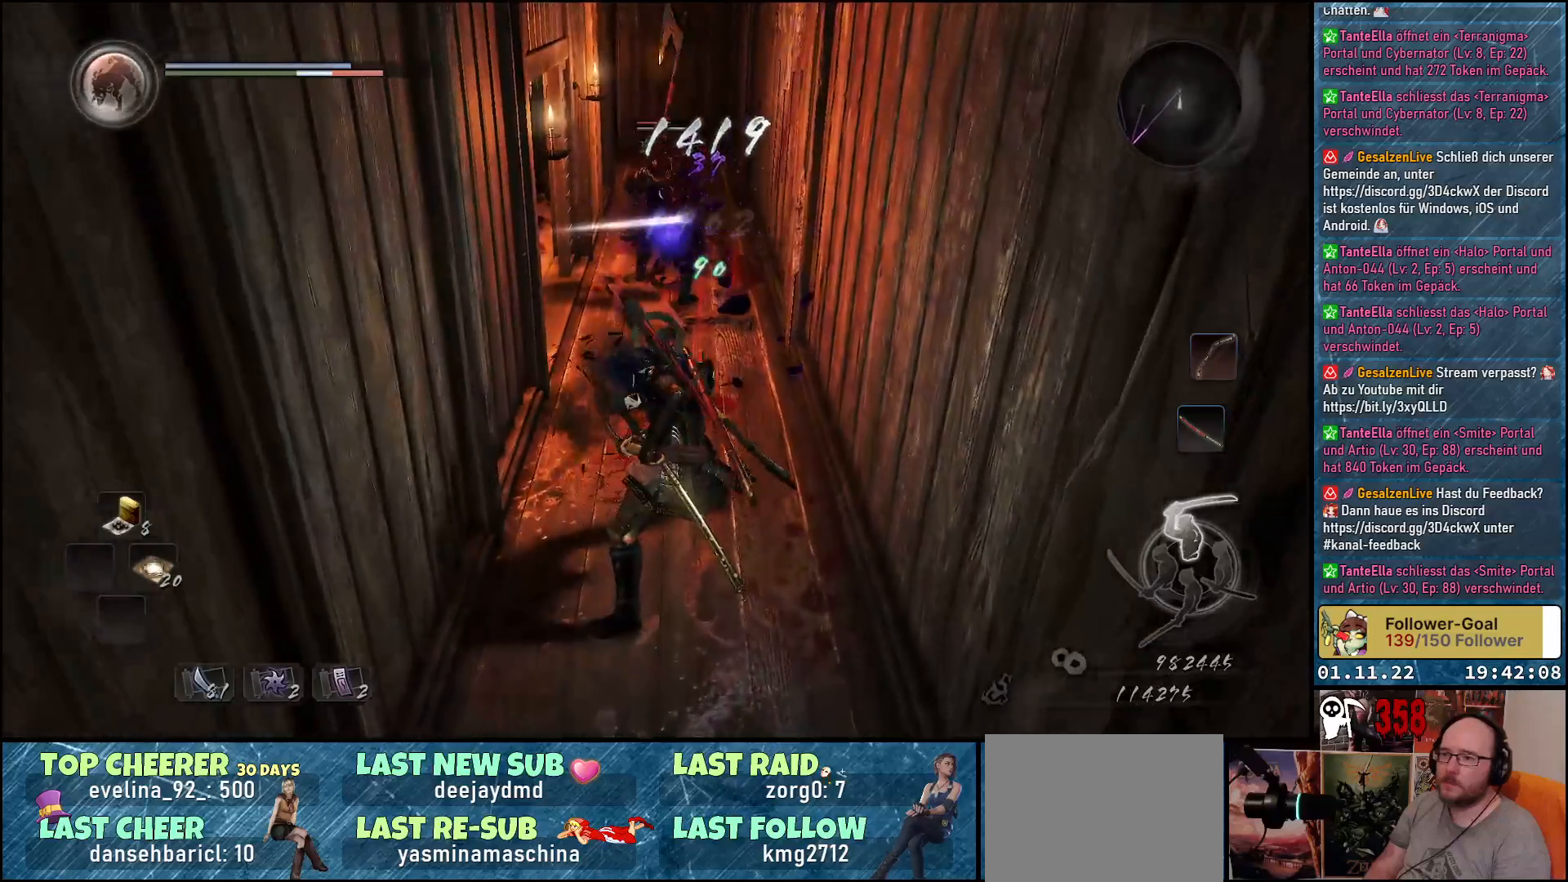
{"buttons": [], "left_stick": "down", "right_stick": "center", "events": []}
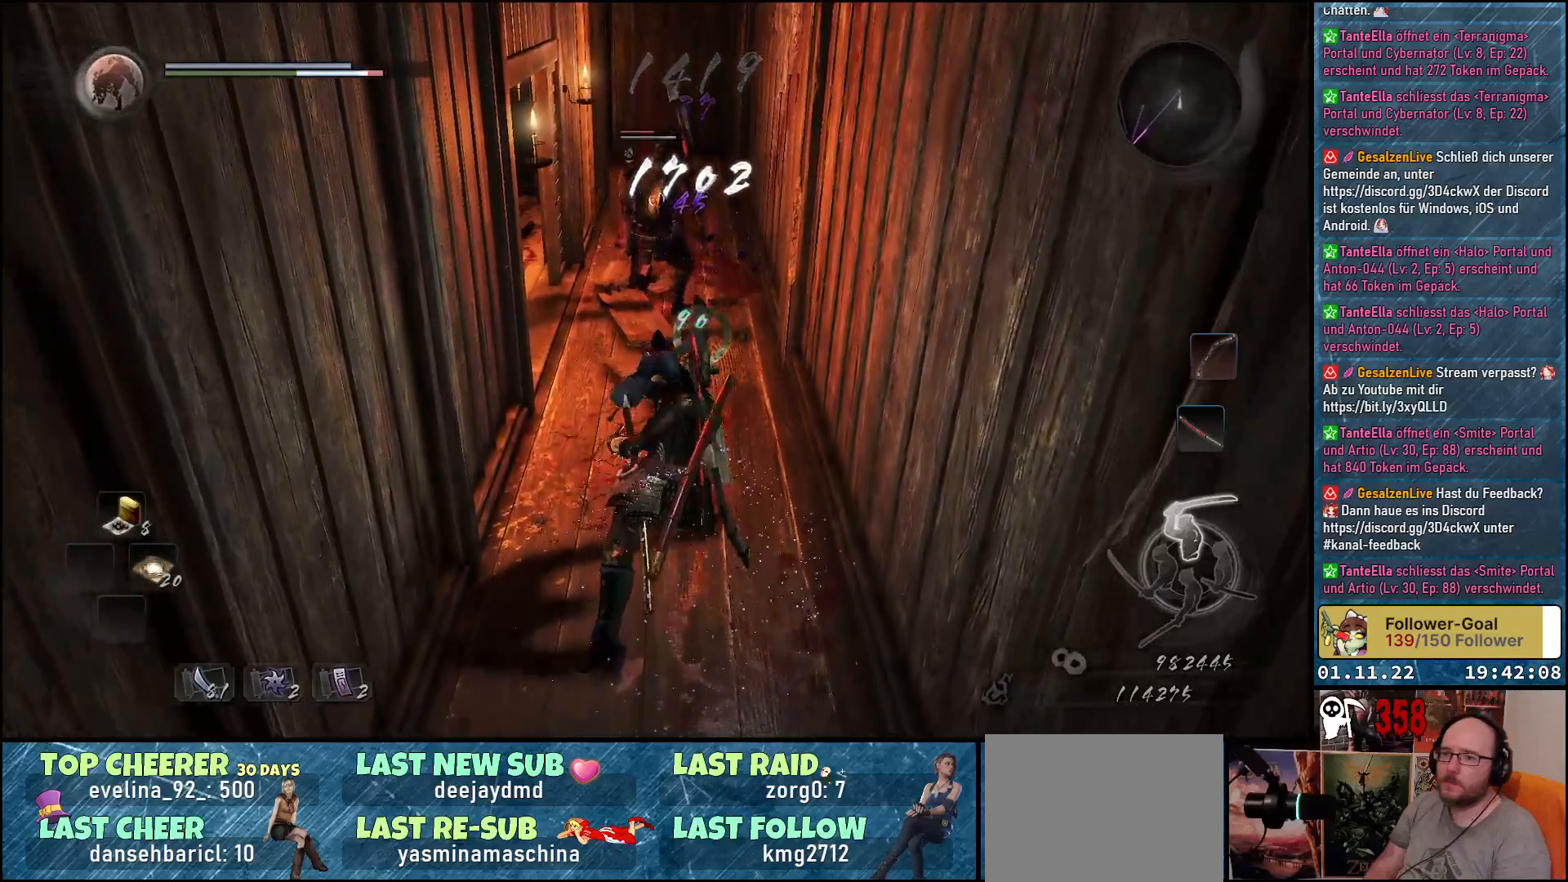
{"buttons": [], "left_stick": "down", "right_stick": "center", "events": [[117, "A", "down"], [250, "A", "up"]]}
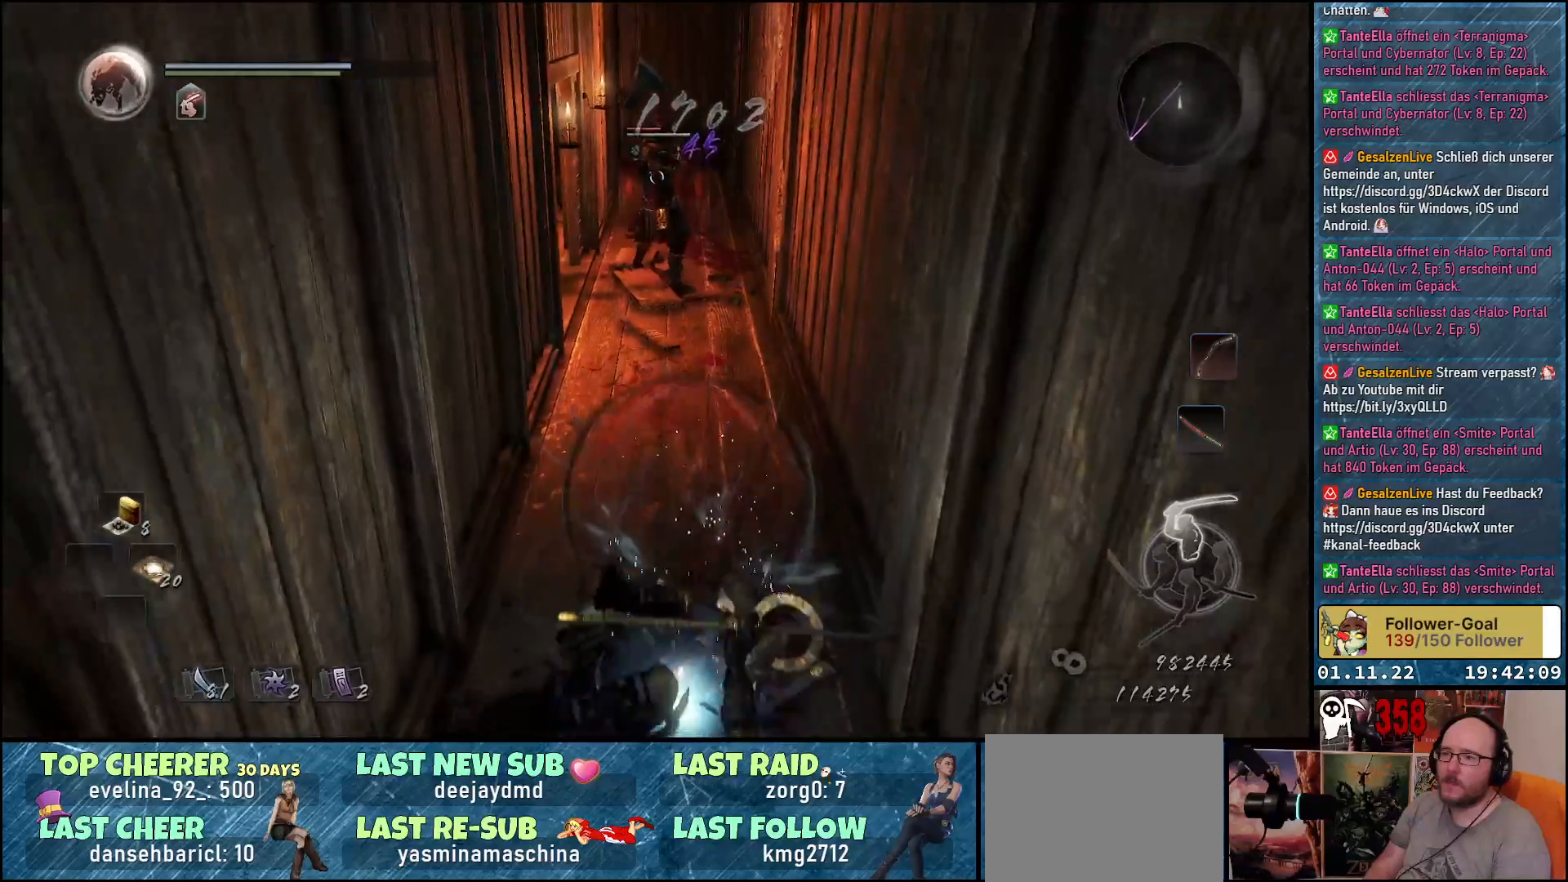
{"buttons": [], "left_stick": "down", "right_stick": "center", "events": []}
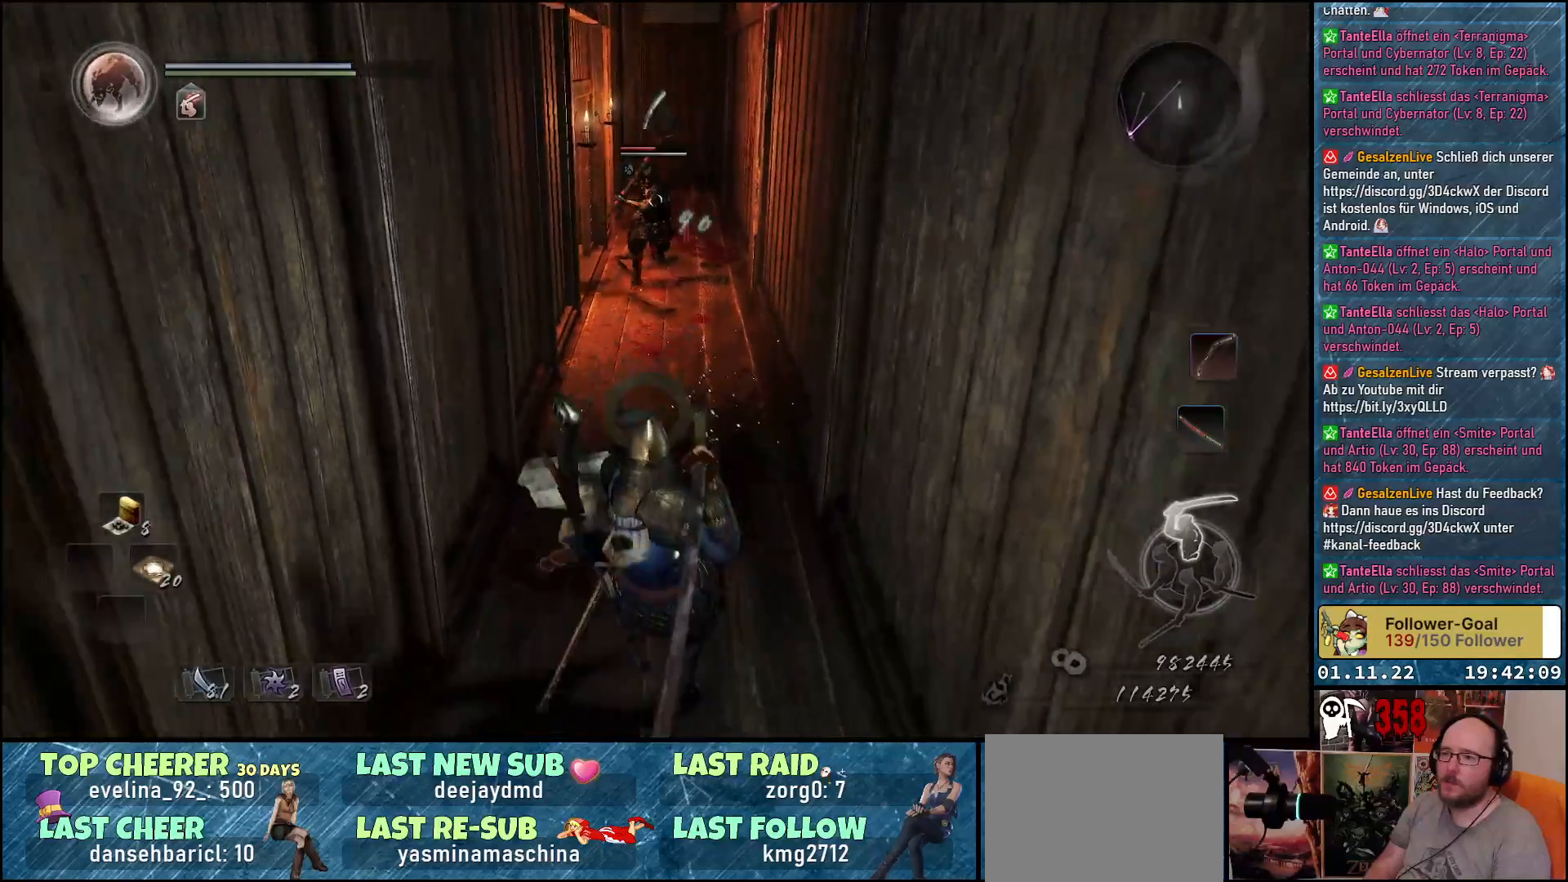
{"buttons": [], "left_stick": "down", "right_stick": "center", "events": []}
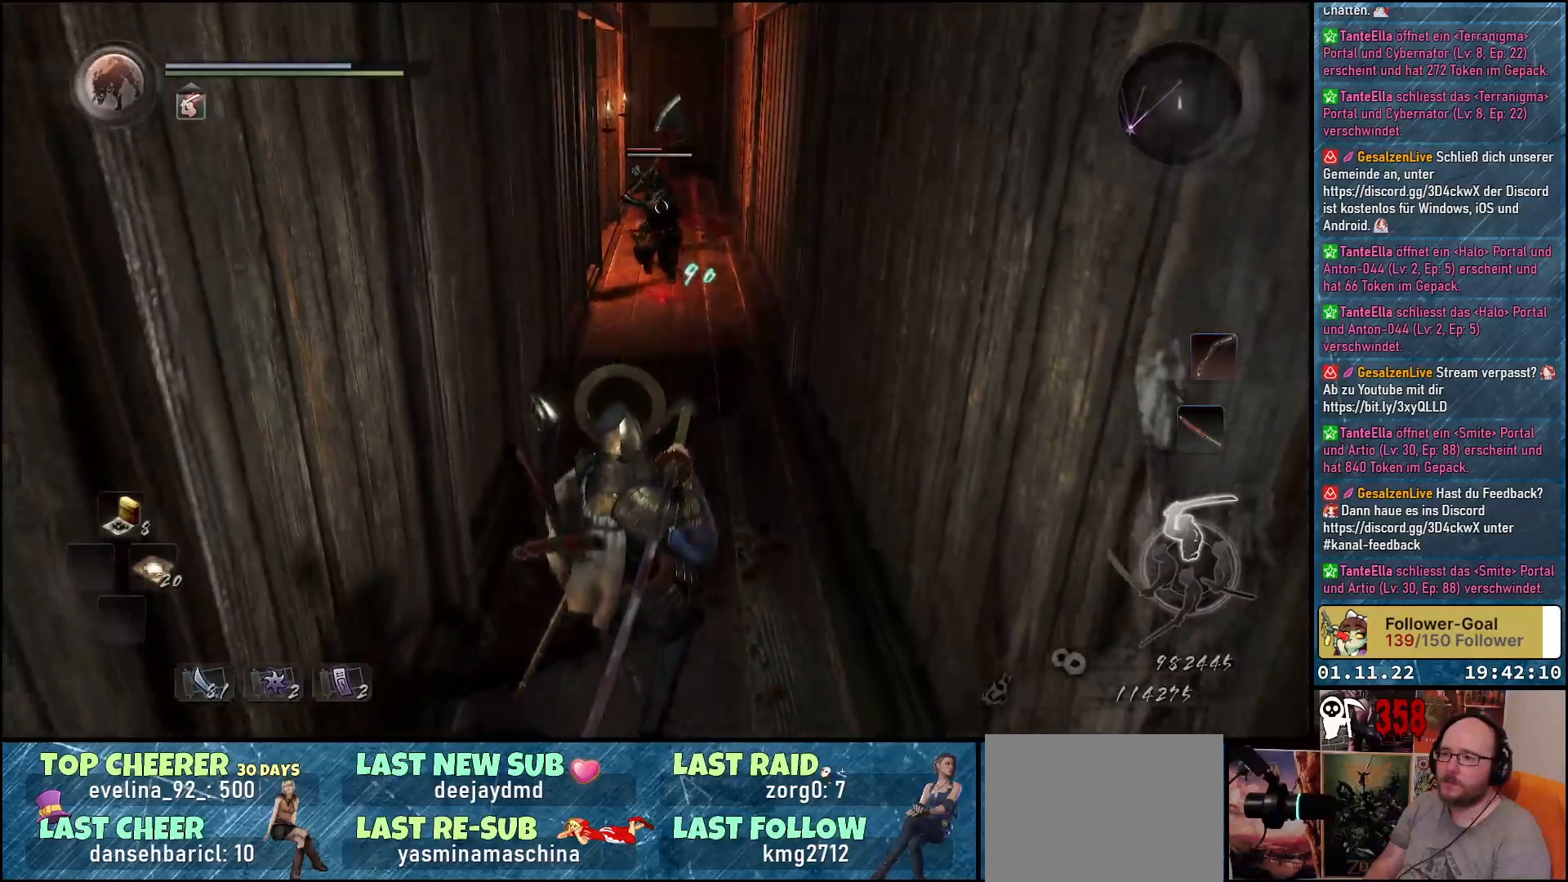
{"buttons": [], "left_stick": "down", "right_stick": "center", "events": []}
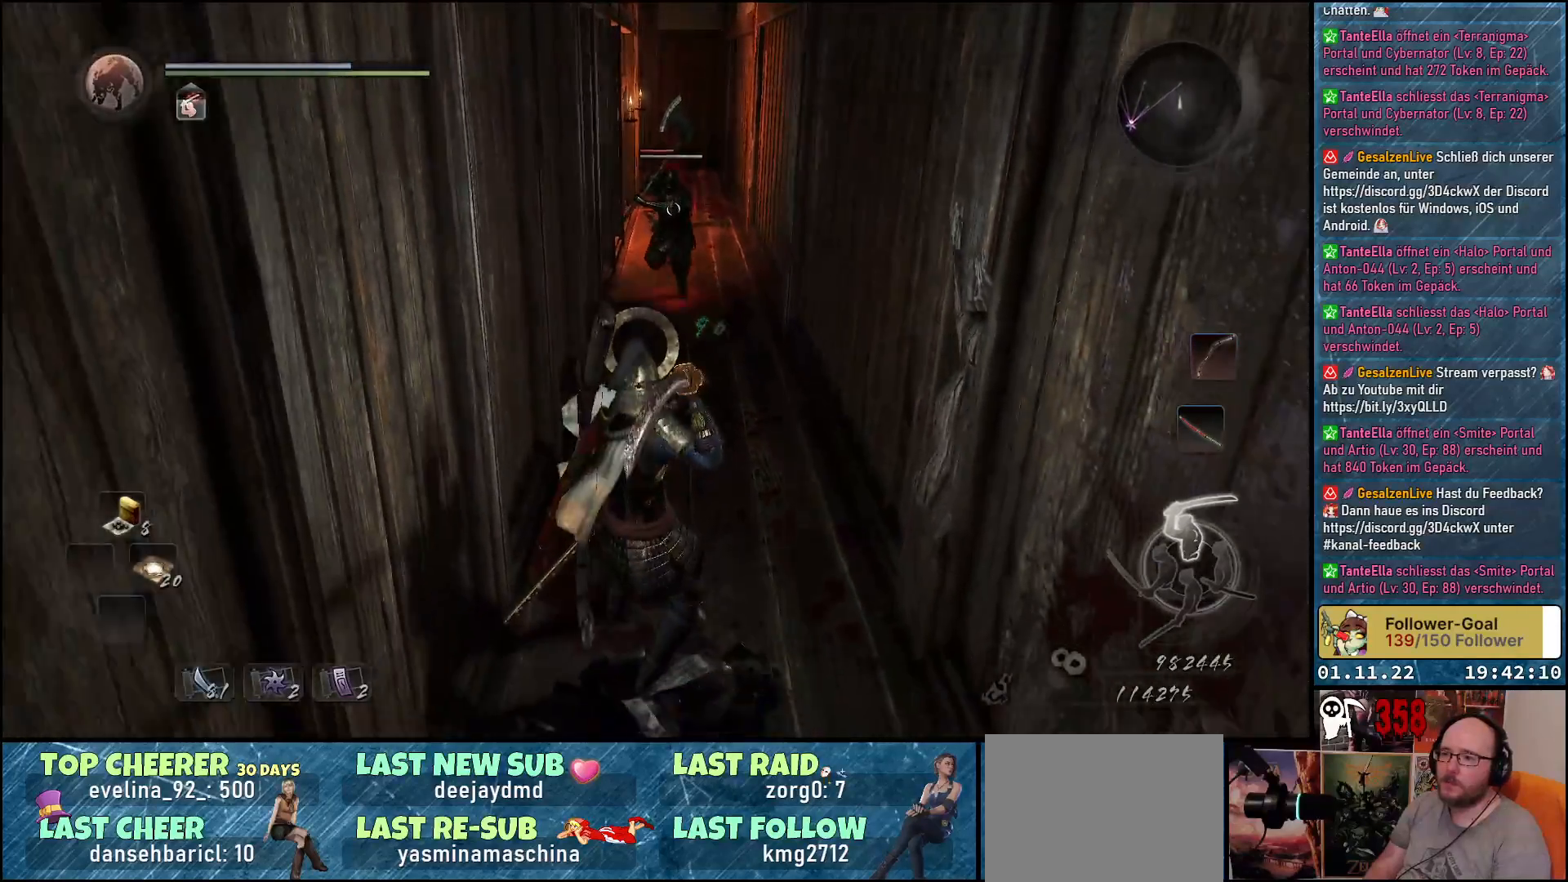
{"buttons": [], "left_stick": "center", "right_stick": "center", "events": [[133, "left_stick", "center"], [200, "left_stick", "up"], [250, "X", "down"], [333, "left_stick", "center"], [367, "X", "up"]]}
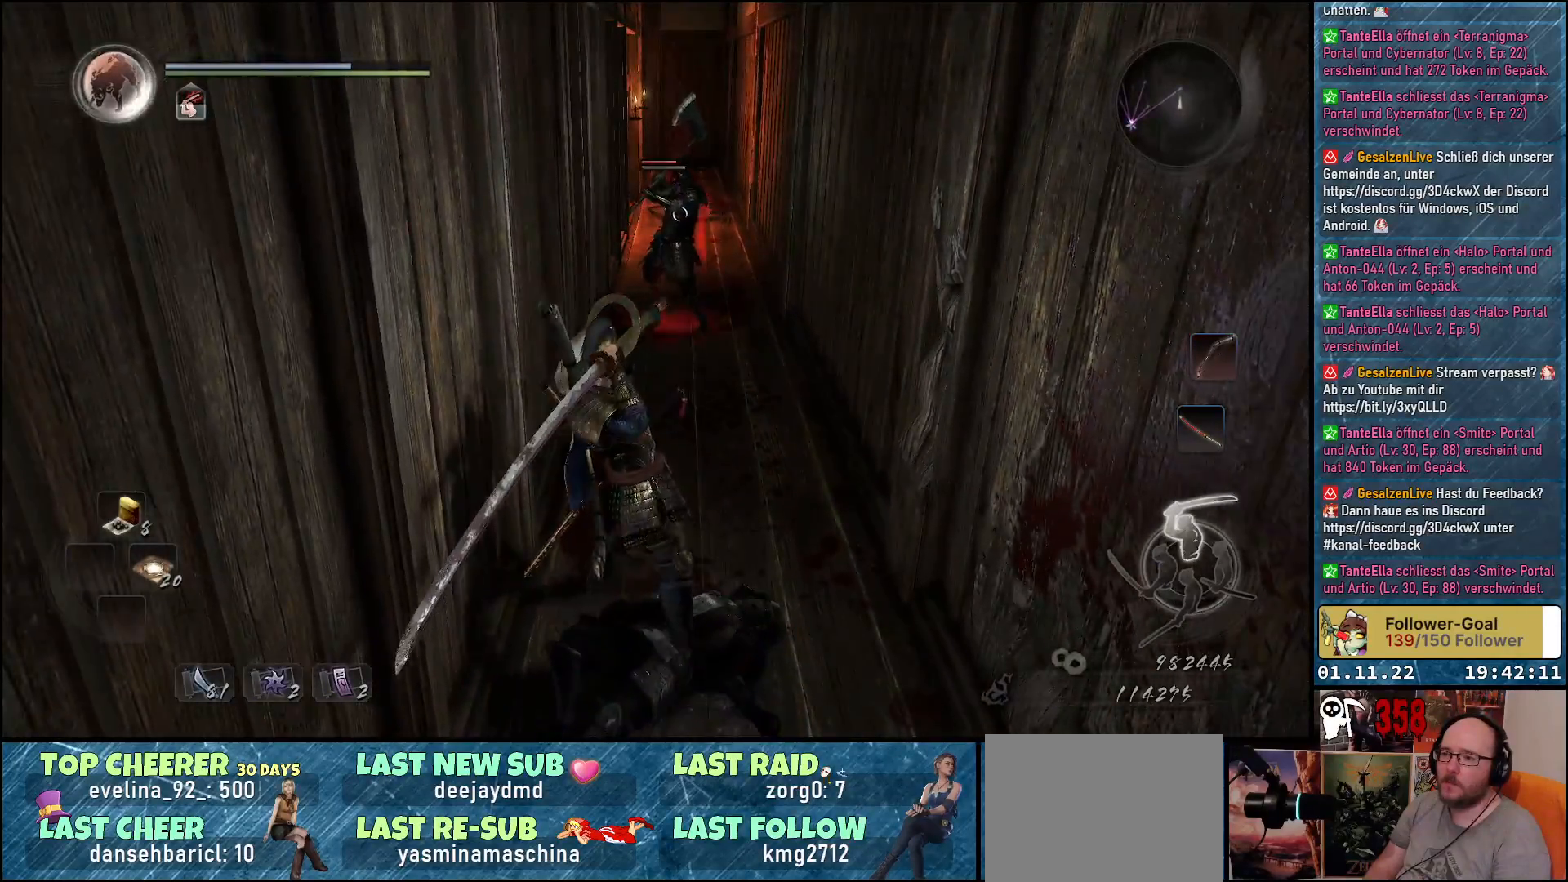
{"buttons": ["X"], "left_stick": "center", "right_stick": "center", "events": [[500, "X", "down"]]}
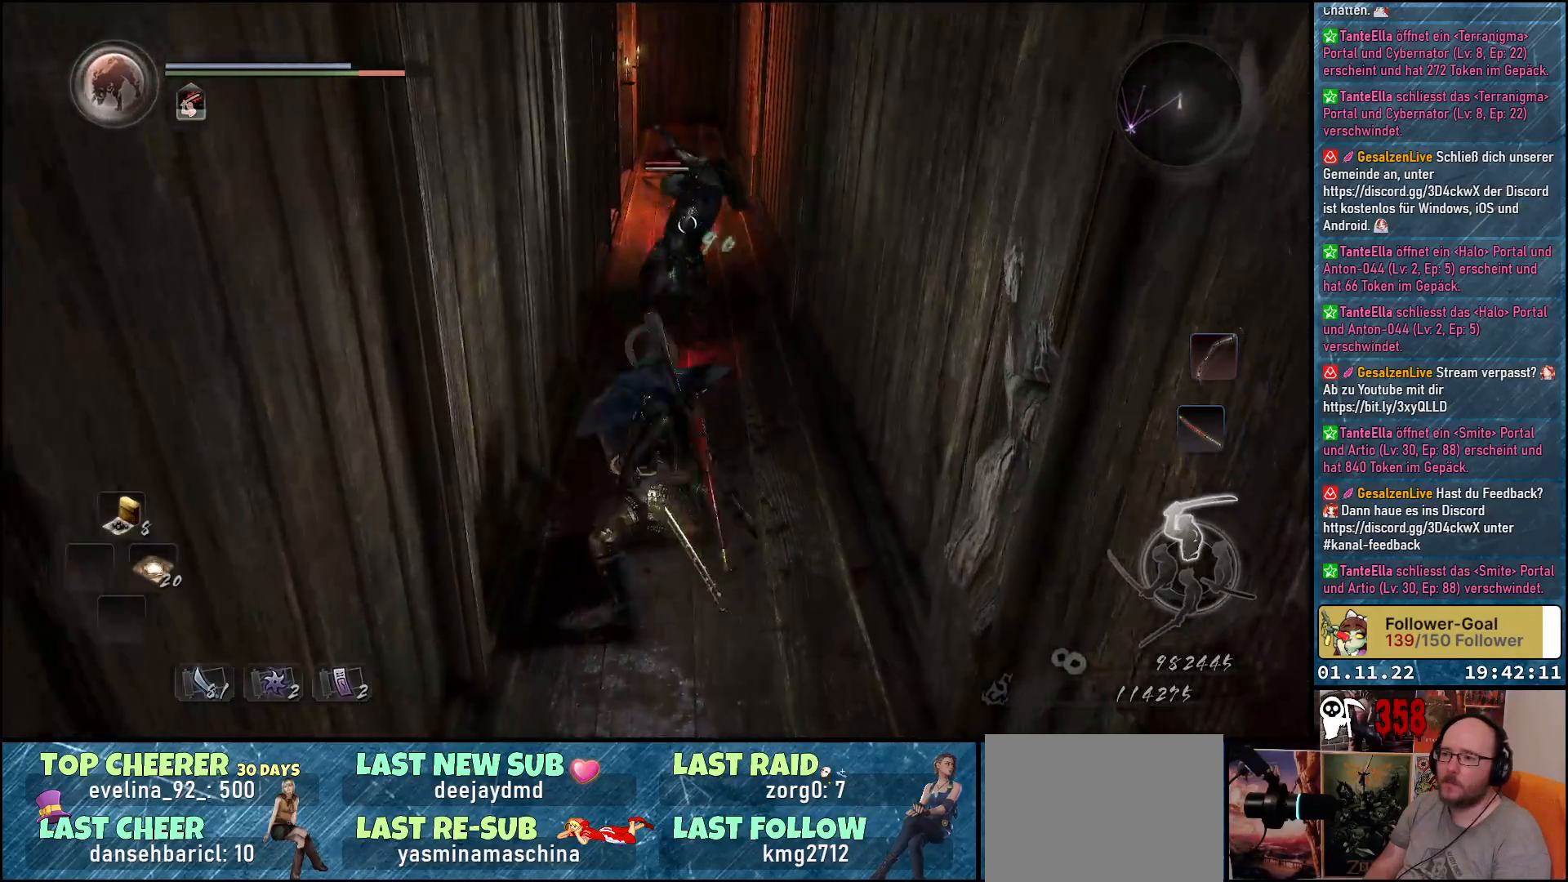
{"buttons": [], "left_stick": "down", "right_stick": "center", "events": [[50, "left_stick", "down"], [100, "X", "up"], [217, "A", "down"], [333, "A", "up"], [383, "A", "down"], [483, "A", "up"]]}
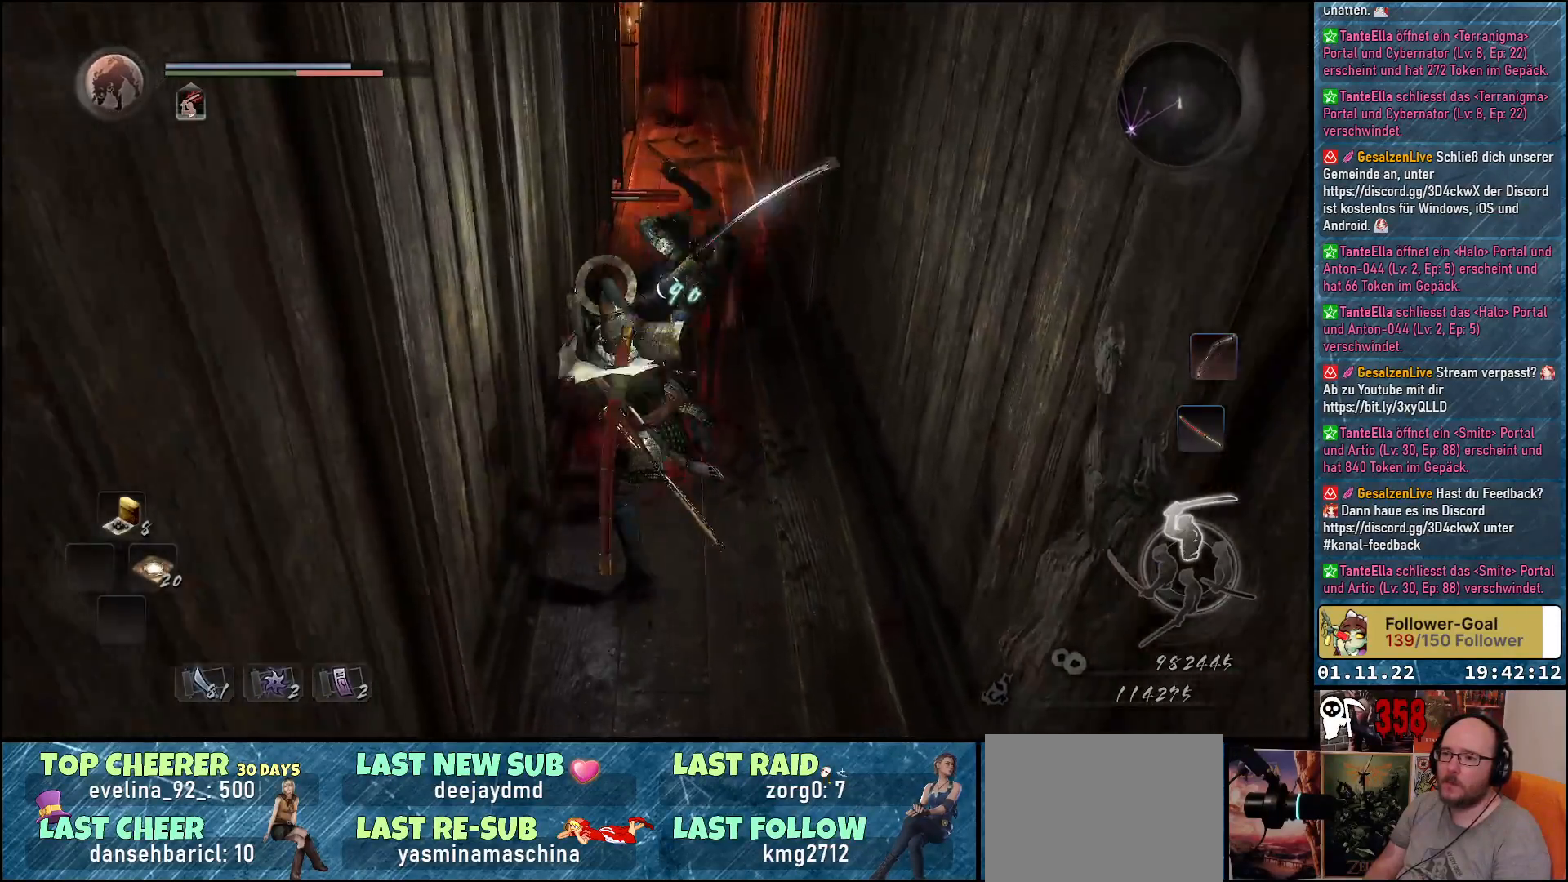
{"buttons": [], "left_stick": "down", "right_stick": "center", "events": [[50, "A", "down"], [133, "A", "up"]]}
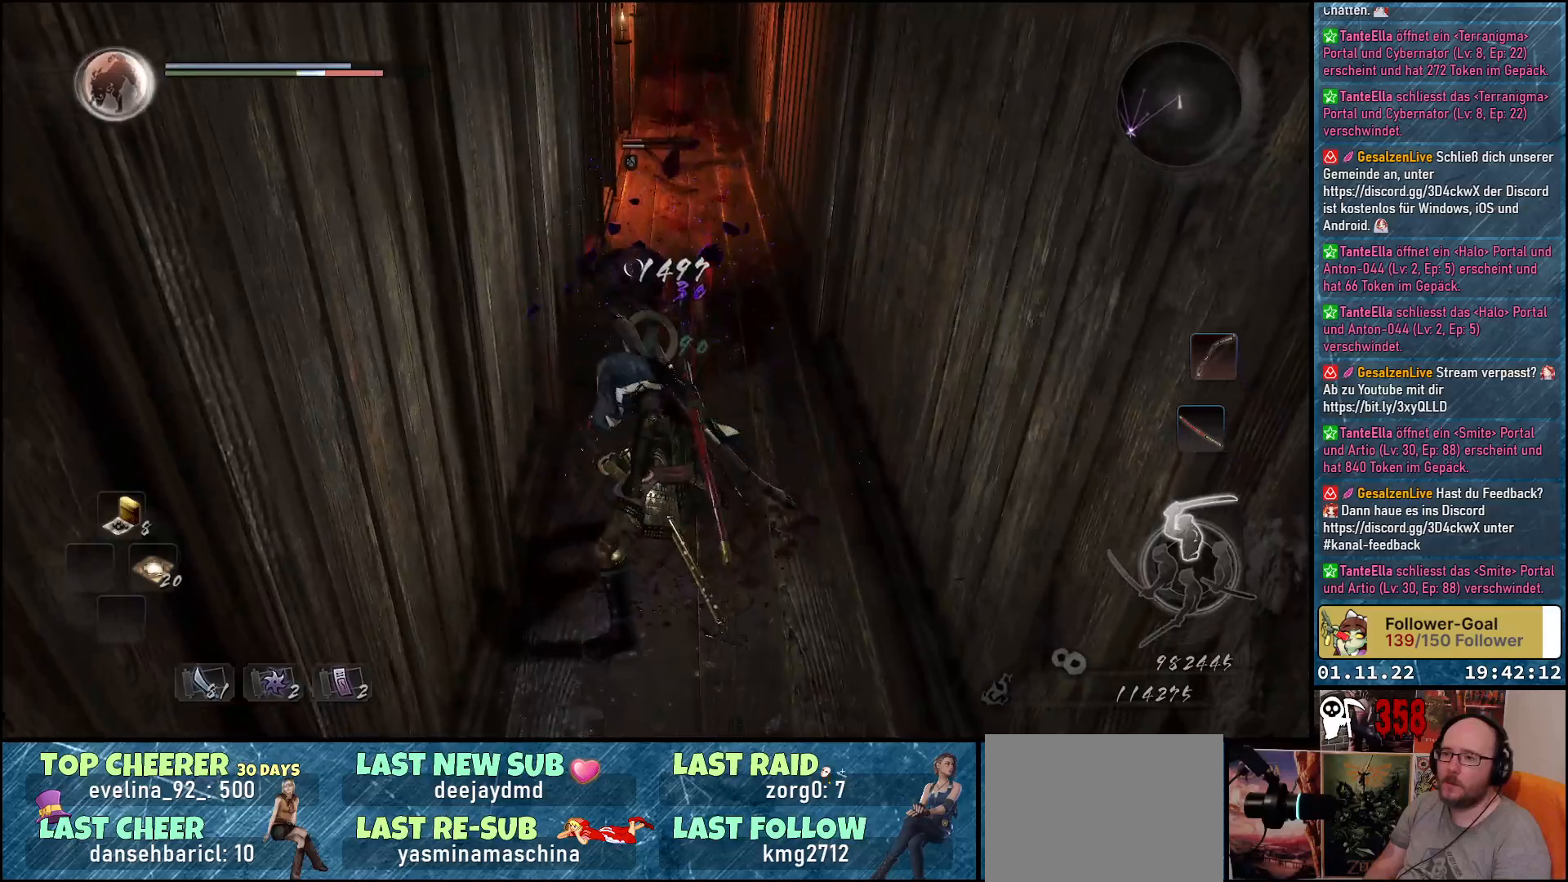
{"buttons": ["R1"], "left_stick": "down", "right_stick": "center", "events": [[467, "R1", "down"]]}
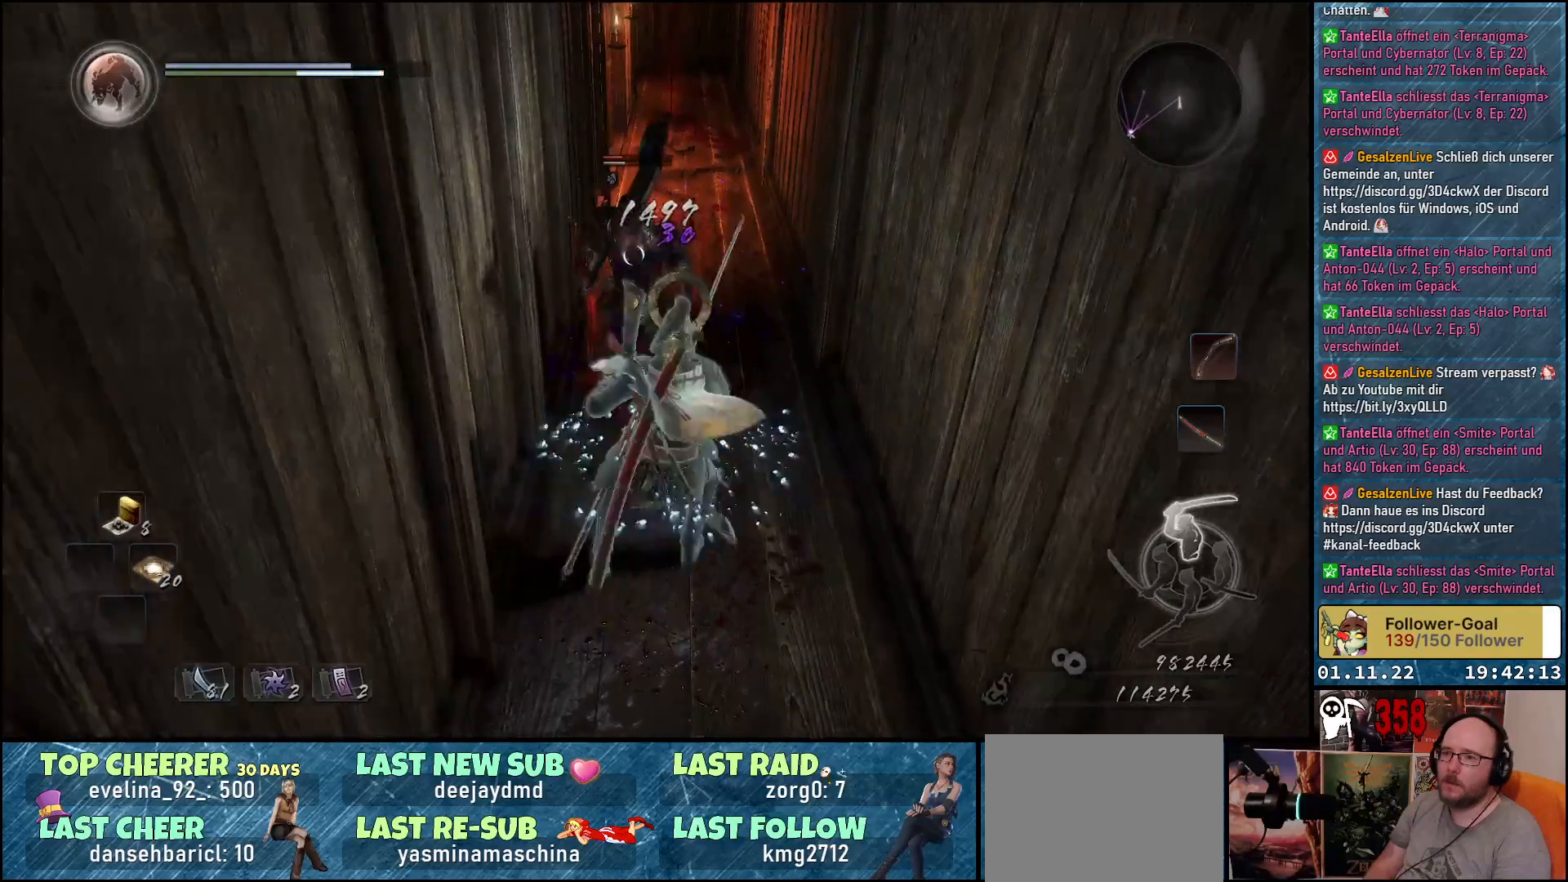
{"buttons": ["X"], "left_stick": "center", "right_stick": "center", "events": [[100, "R1", "up"], [167, "X", "down"], [267, "X", "up"], [283, "left_stick", "center"], [333, "X", "down"], [400, "X", "up"], [483, "X", "down"]]}
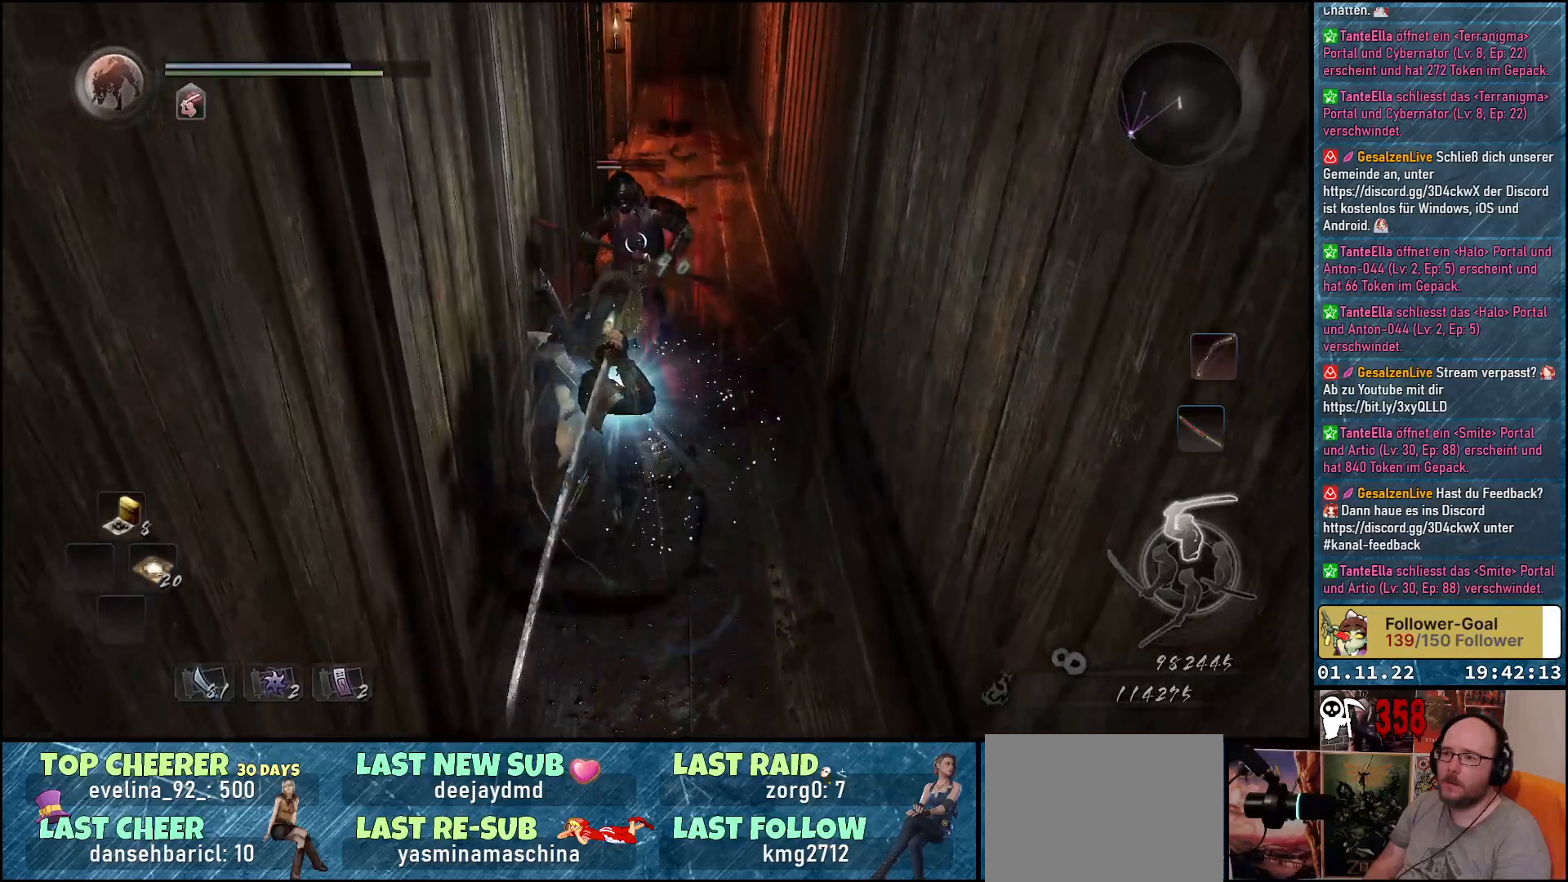
{"buttons": [], "left_stick": "center", "right_stick": "center", "events": [[50, "X", "up"], [117, "X", "down"], [183, "X", "up"], [283, "X", "down"], [317, "X", "up"], [417, "X", "down"], [450, "X", "up"]]}
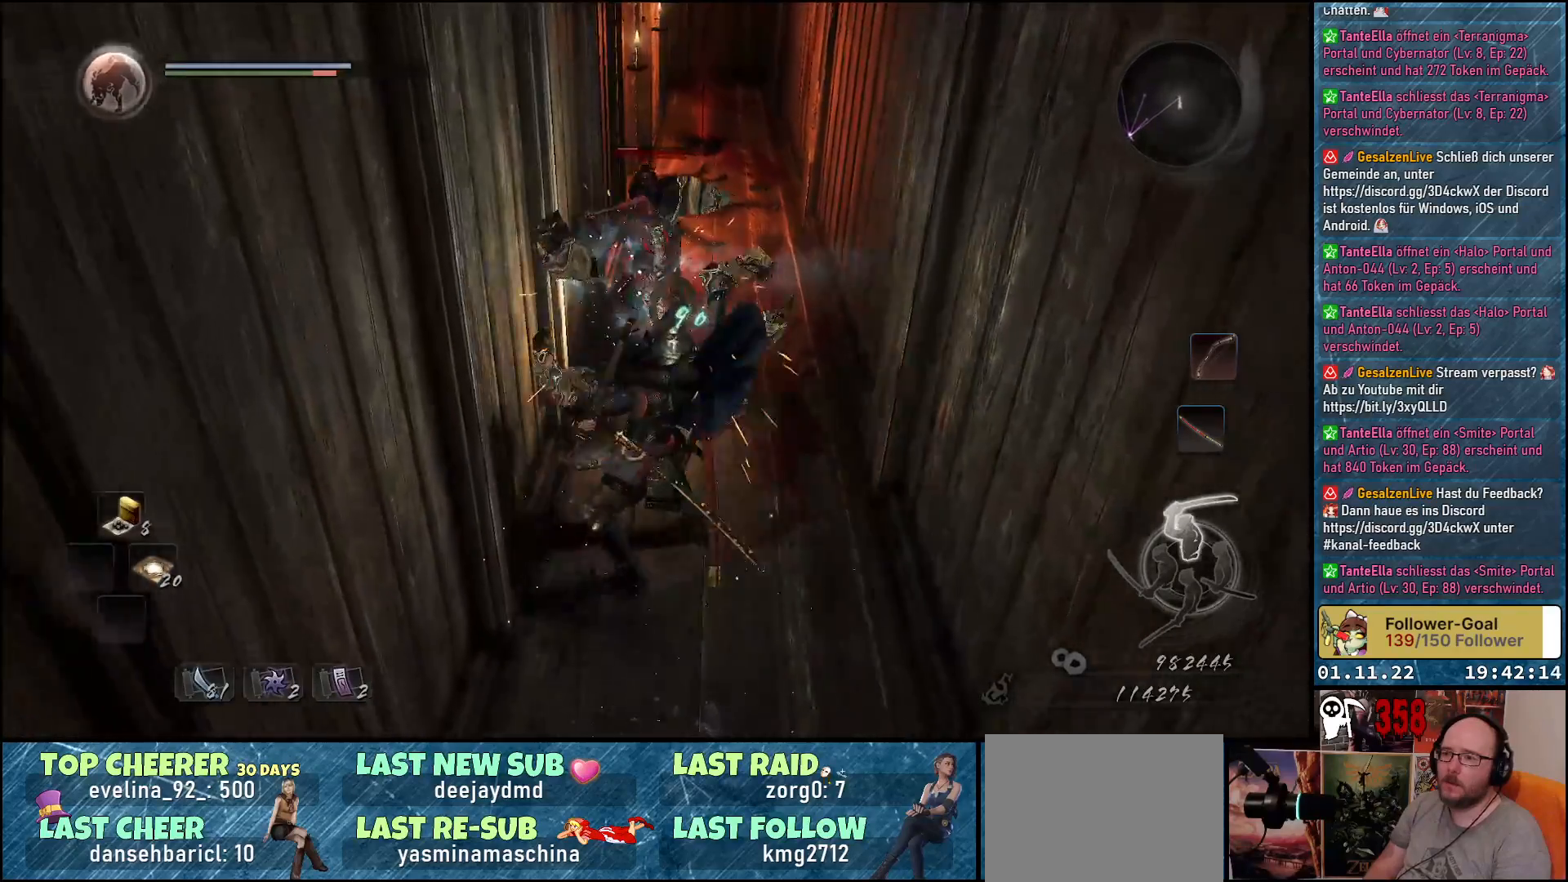
{"buttons": [], "left_stick": "down", "right_stick": "center", "events": [[50, "X", "down"], [117, "X", "up"], [183, "X", "down"], [250, "X", "up"], [333, "X", "down"], [400, "X", "up"], [483, "left_stick", "down"]]}
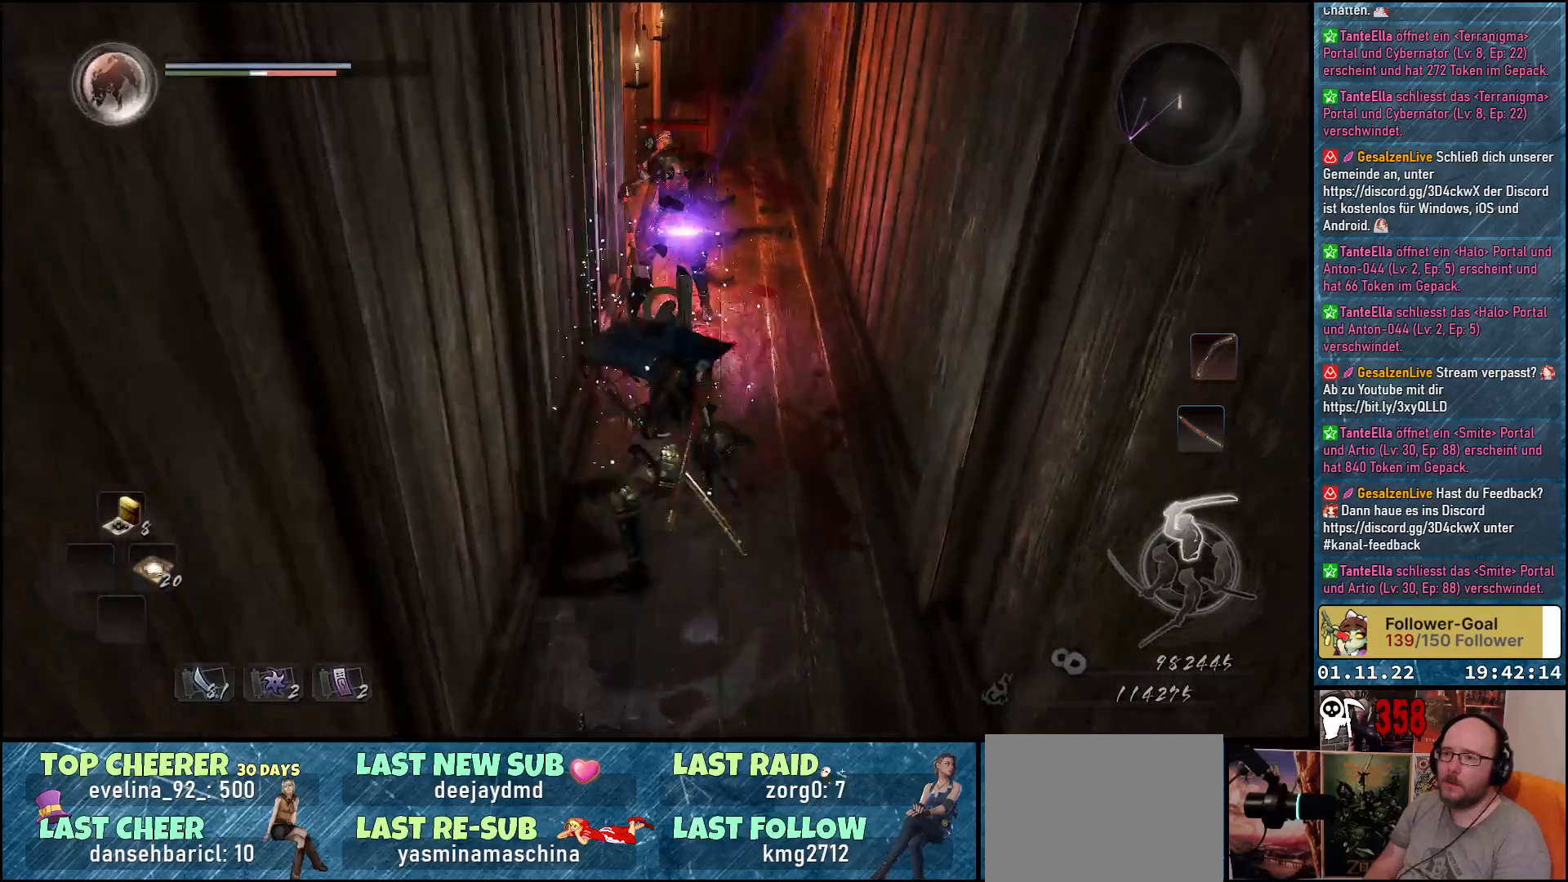
{"buttons": [], "left_stick": "down", "right_stick": "center", "events": []}
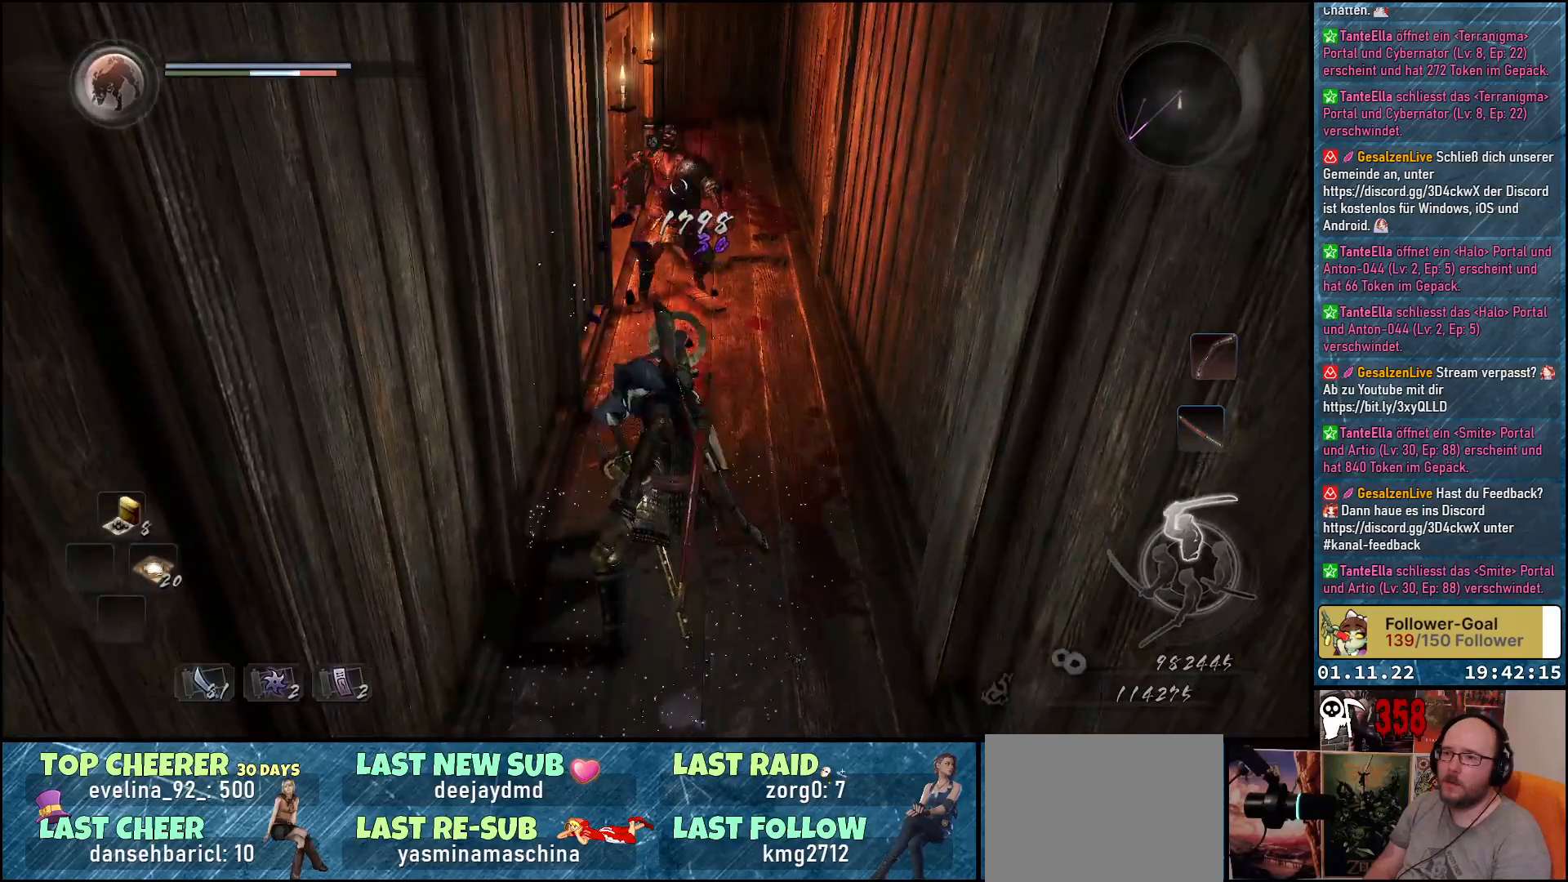
{"buttons": [], "left_stick": "up", "right_stick": "center", "events": [[50, "left_stick", "center"], [117, "R1", "down"], [117, "left_stick", "up"], [267, "R1", "up"], [350, "X", "down"], [450, "X", "up"]]}
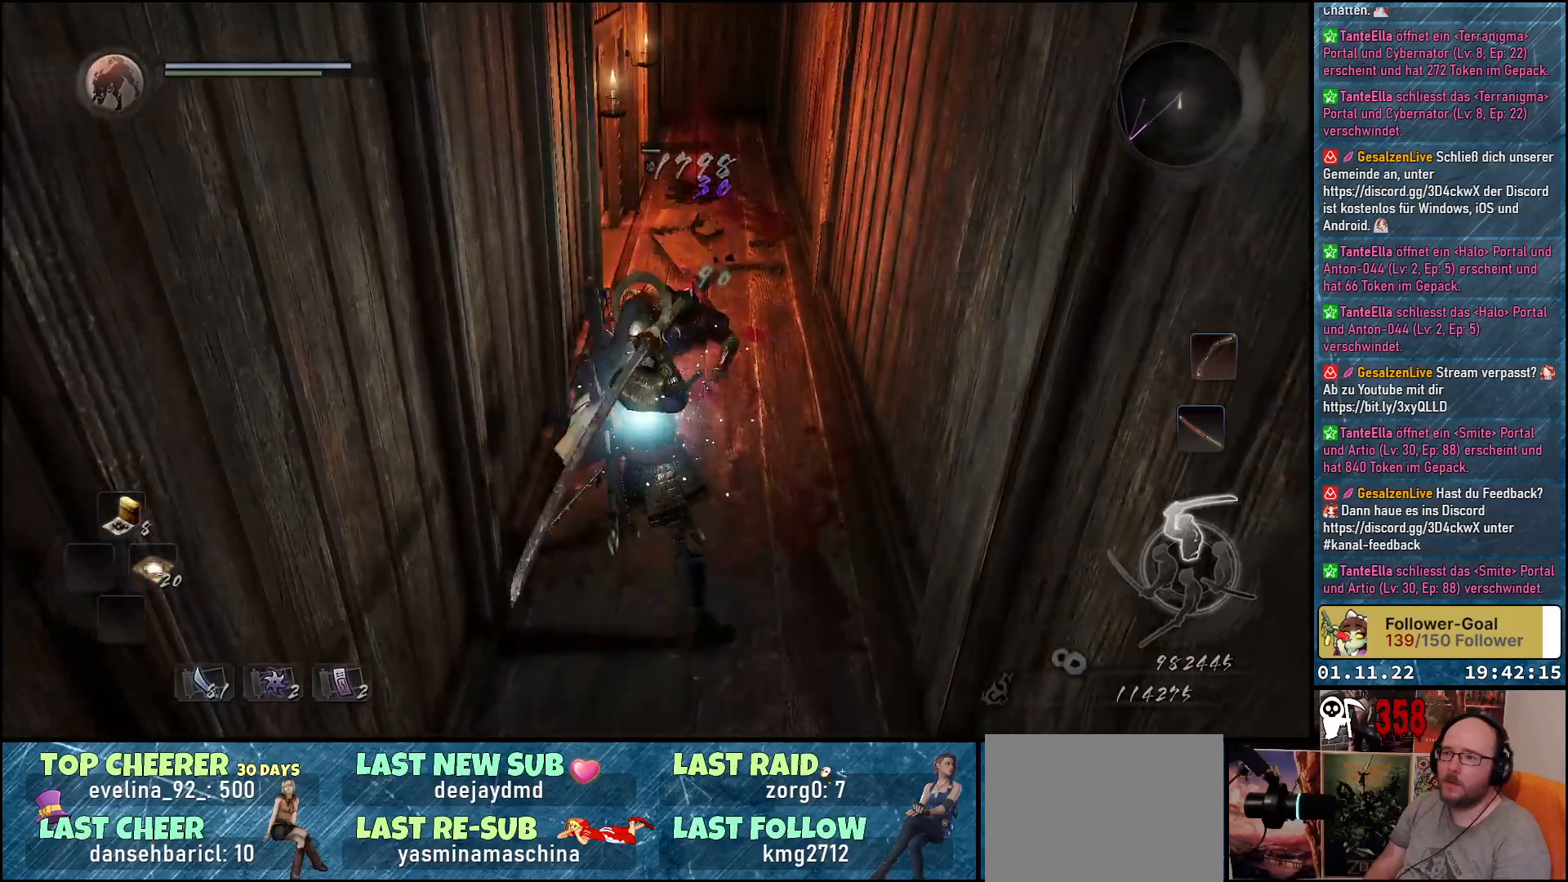
{"buttons": [], "left_stick": "down", "right_stick": "center", "events": [[17, "left_stick", "center"], [33, "X", "down"], [117, "X", "up"], [200, "X", "down"], [250, "X", "up"], [383, "left_stick", "down"]]}
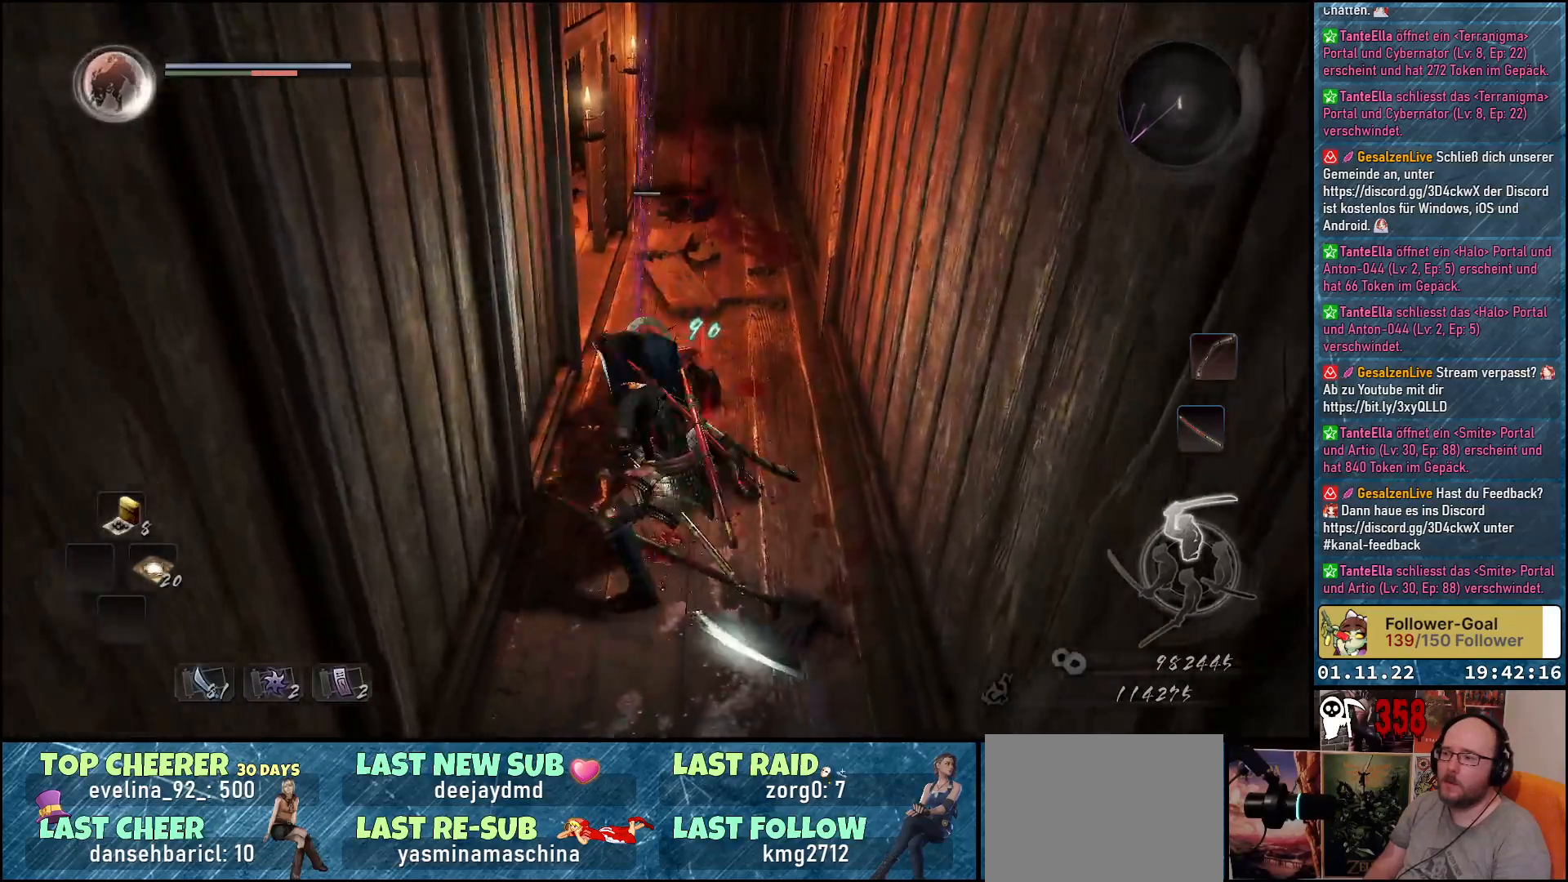
{"buttons": [], "left_stick": "down", "right_stick": "center", "events": []}
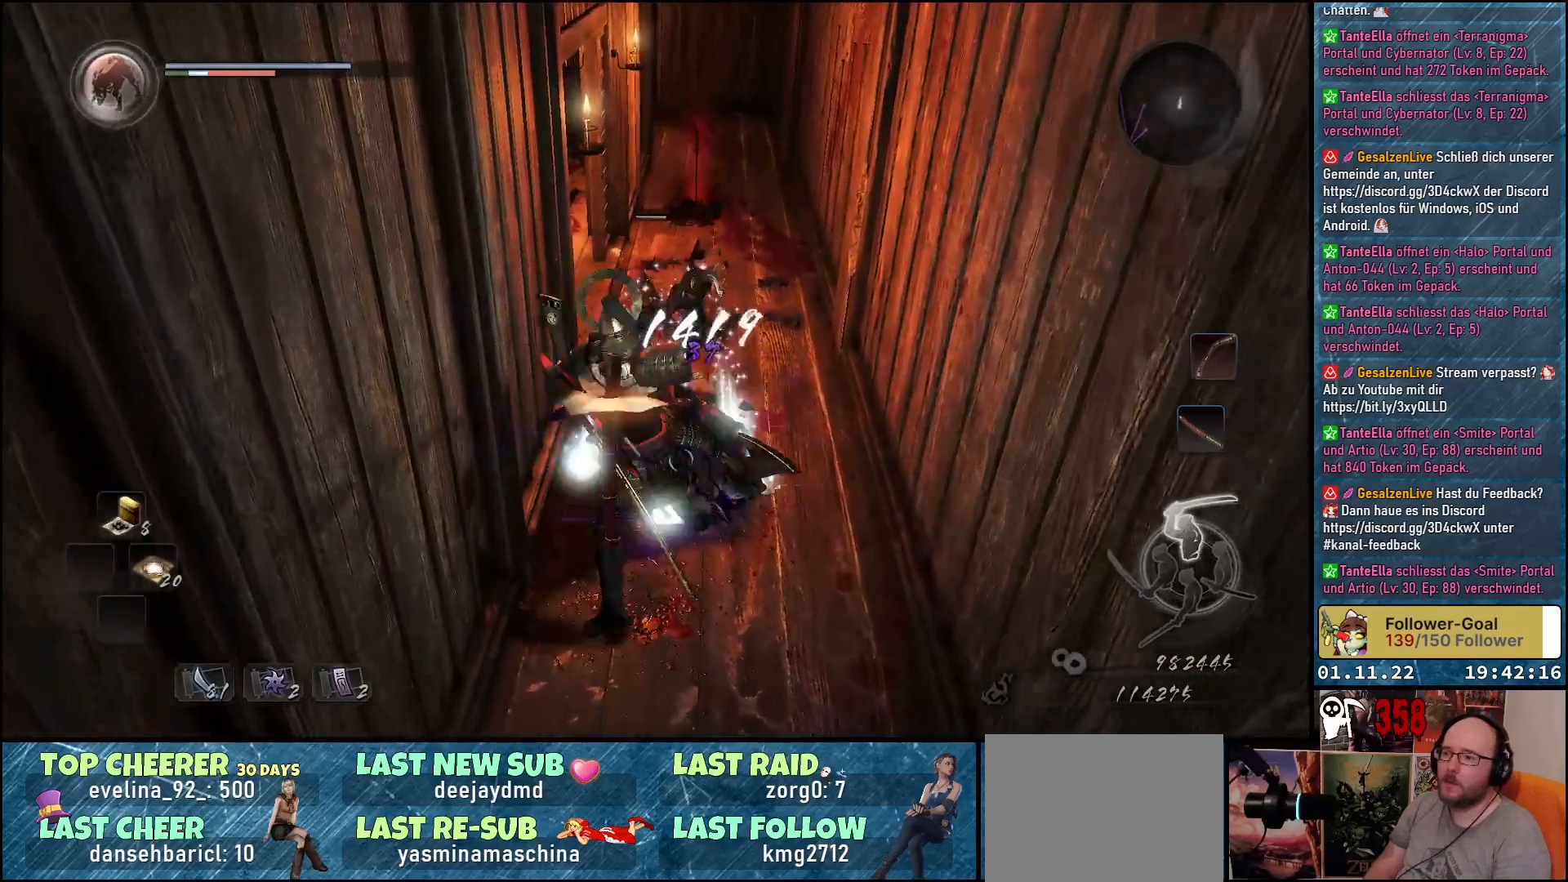
{"buttons": ["B"], "left_stick": "center", "right_stick": "center", "events": [[67, "left_stick", "center"], [133, "B", "down"], [217, "B", "up"], [283, "B", "down"], [367, "B", "up"], [433, "B", "down"]]}
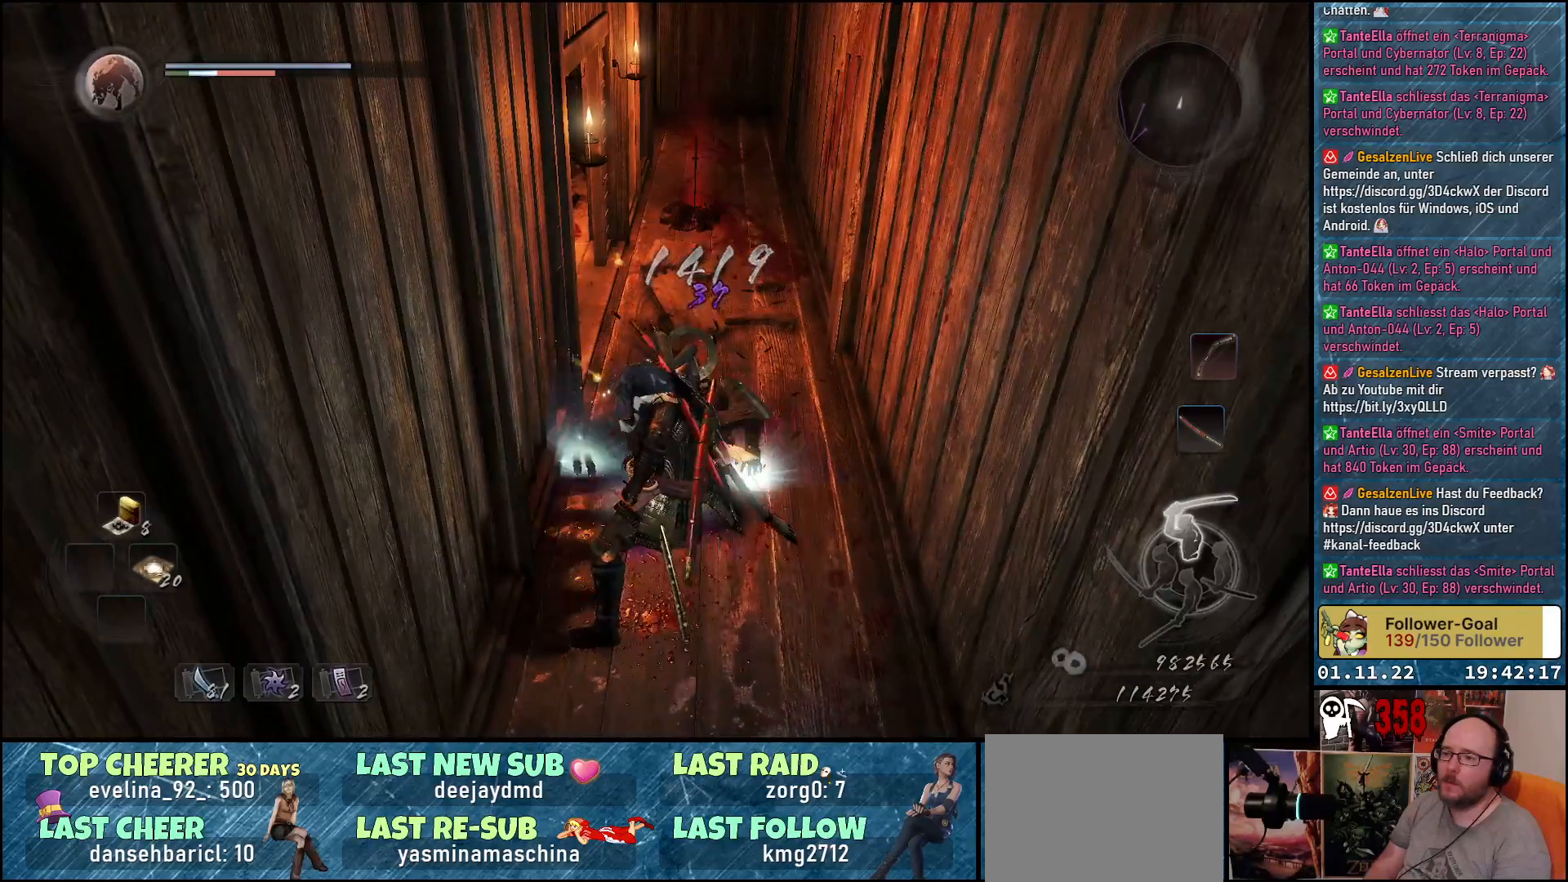
{"buttons": [], "left_stick": "center", "right_stick": "center", "events": [[17, "B", "up"], [100, "B", "down"], [150, "B", "up"], [183, "left_stick", "up-left"], [233, "B", "down"], [317, "B", "up"], [317, "left_stick", "center"], [383, "B", "down"], [433, "B", "up"]]}